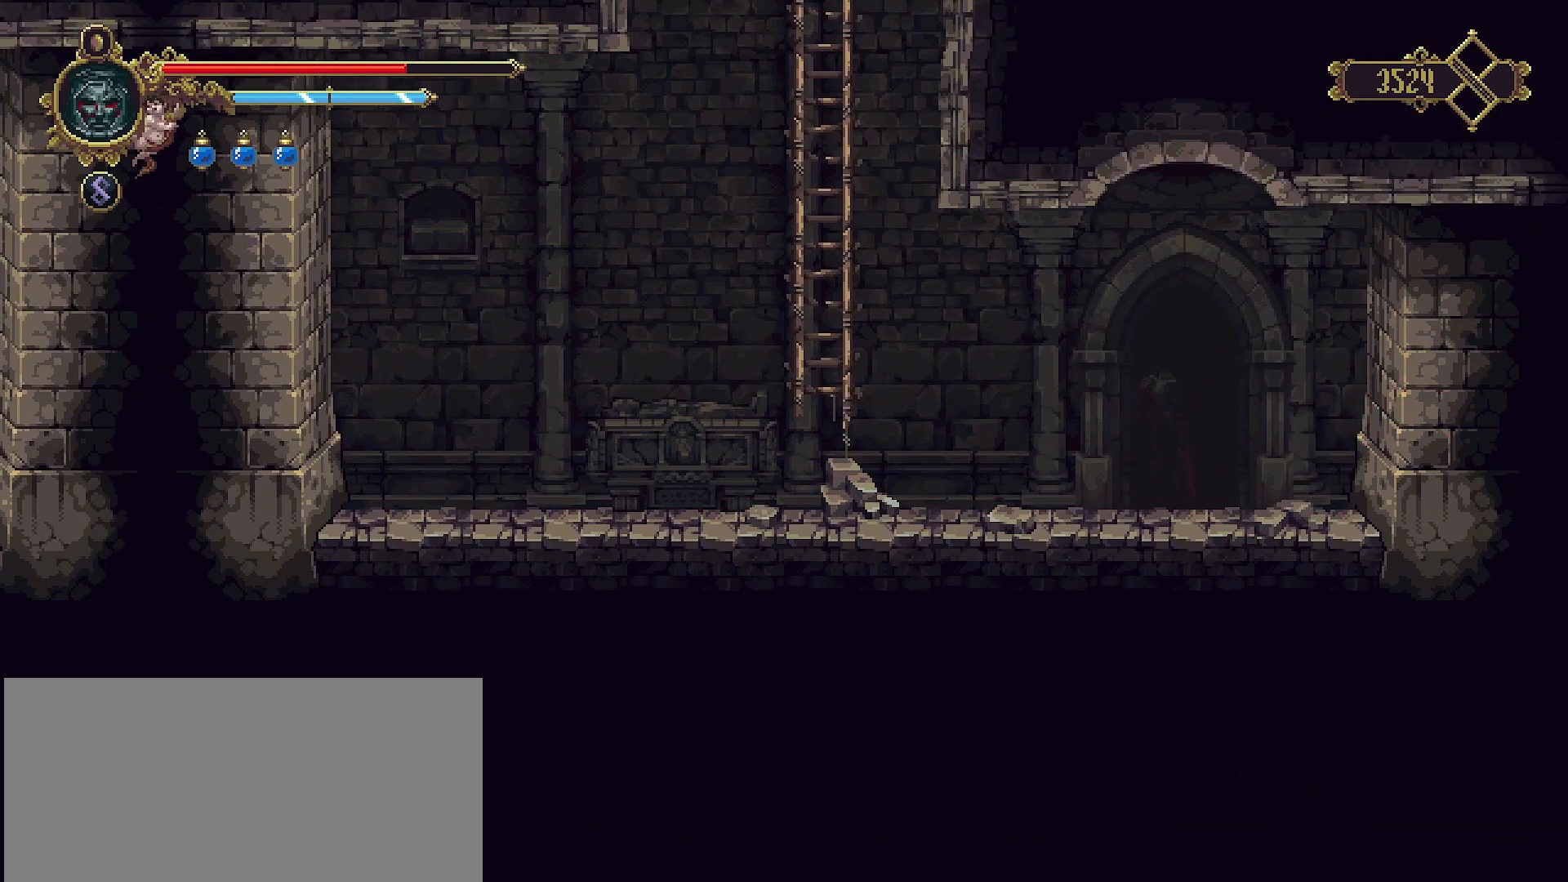
Gameplay with a controller (PlayStation layout); each line is a JSON object with the inputs held at the frame after it. "events" lists button and stick changes between this image and that frame as [ms after this image, input, new state], when the widget could be followed in between. Not read: L1.
{"buttons": [], "left_stick": "center", "right_stick": "center", "events": []}
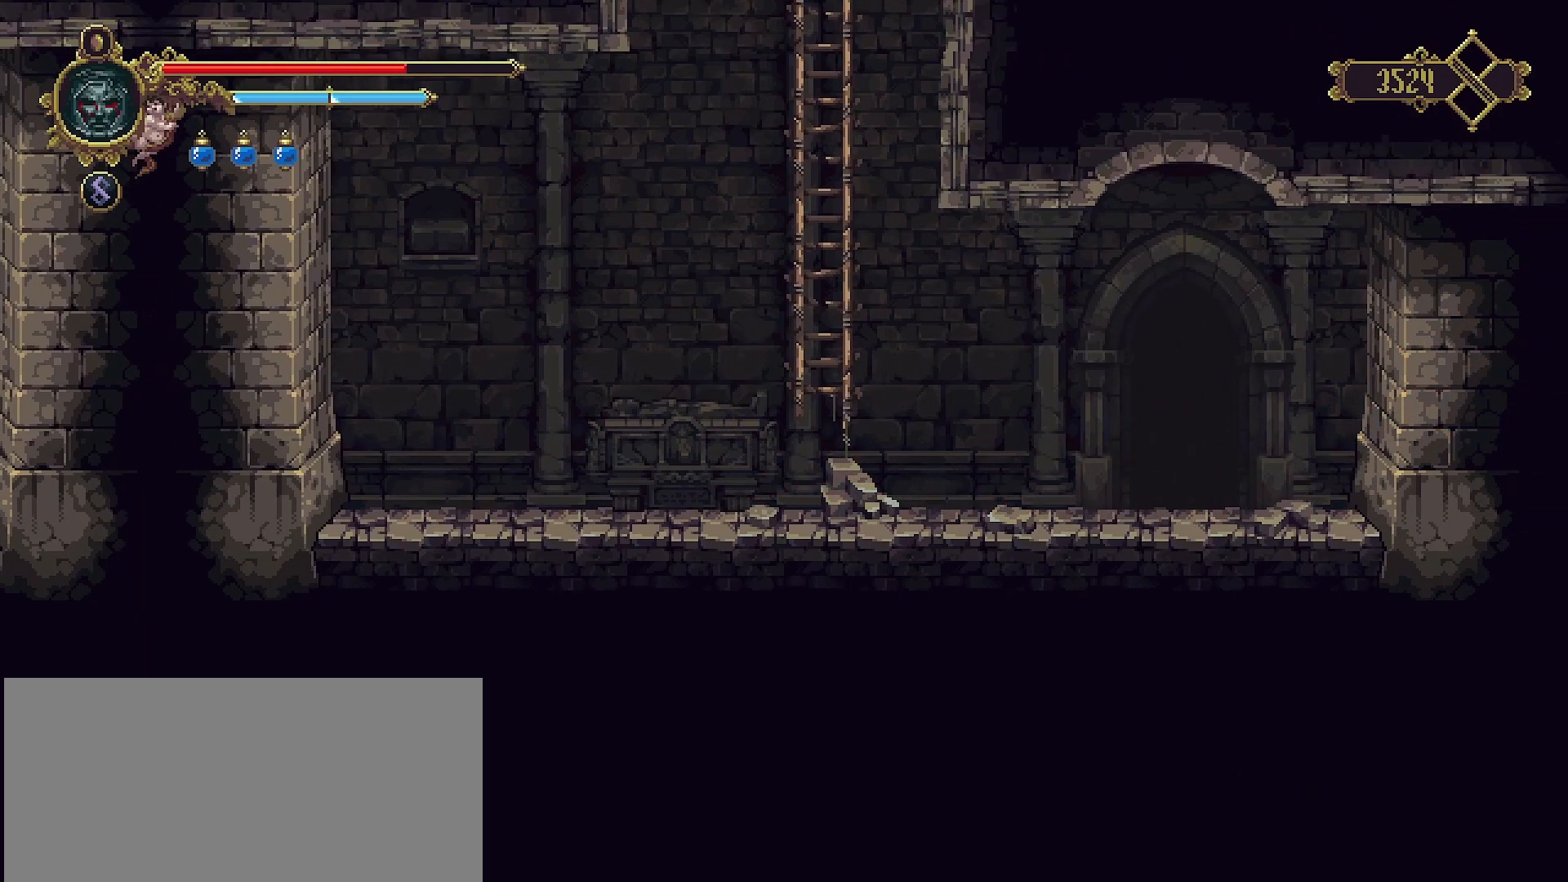
{"buttons": [], "left_stick": "center", "right_stick": "center", "events": []}
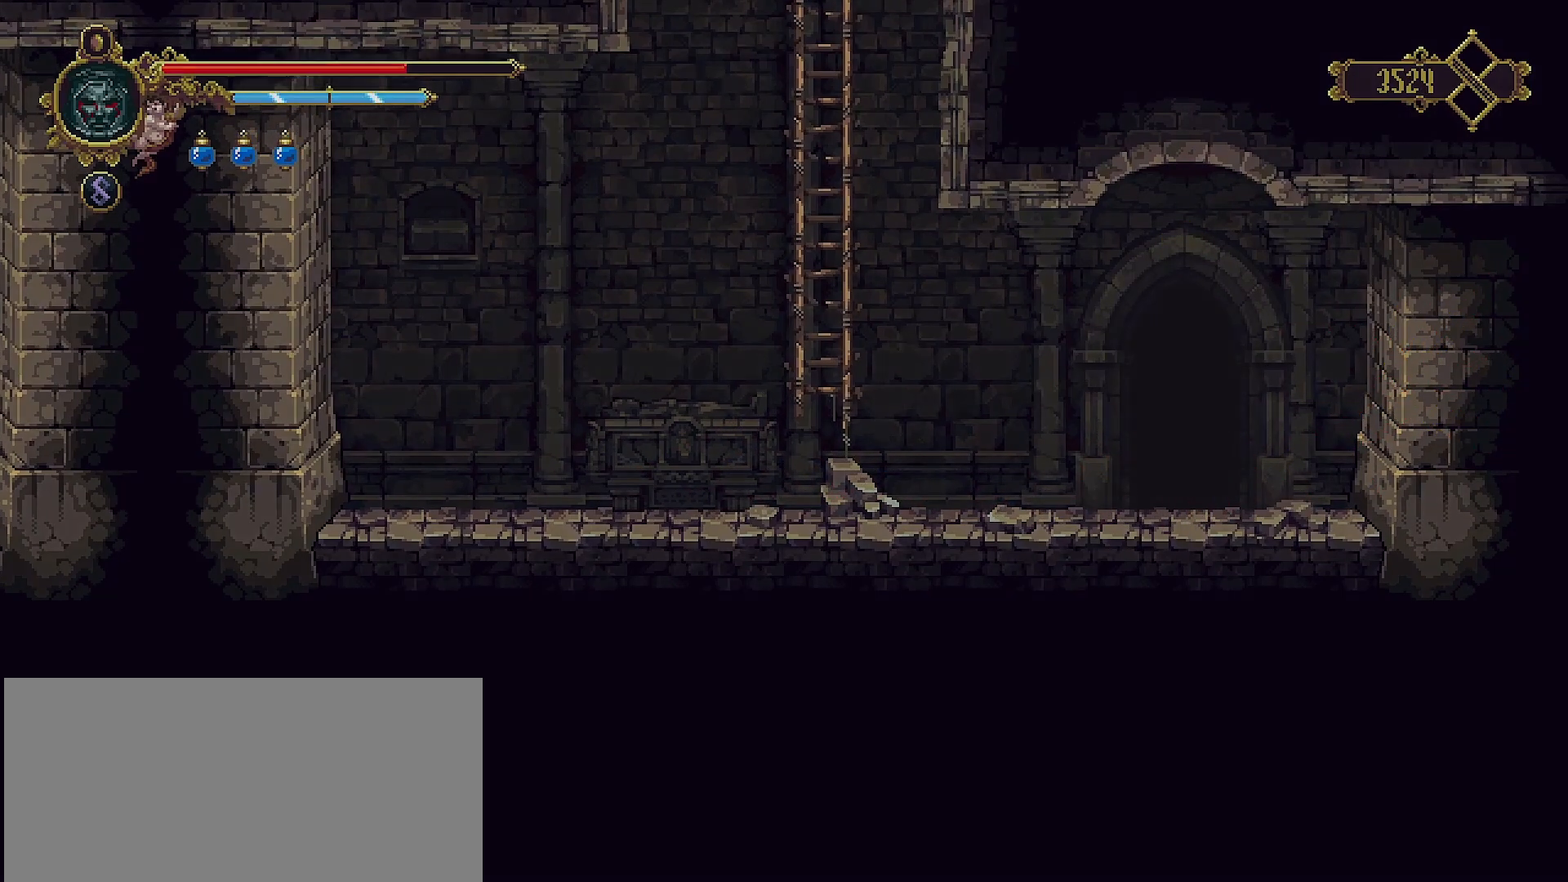
{"buttons": [], "left_stick": "center", "right_stick": "center", "events": []}
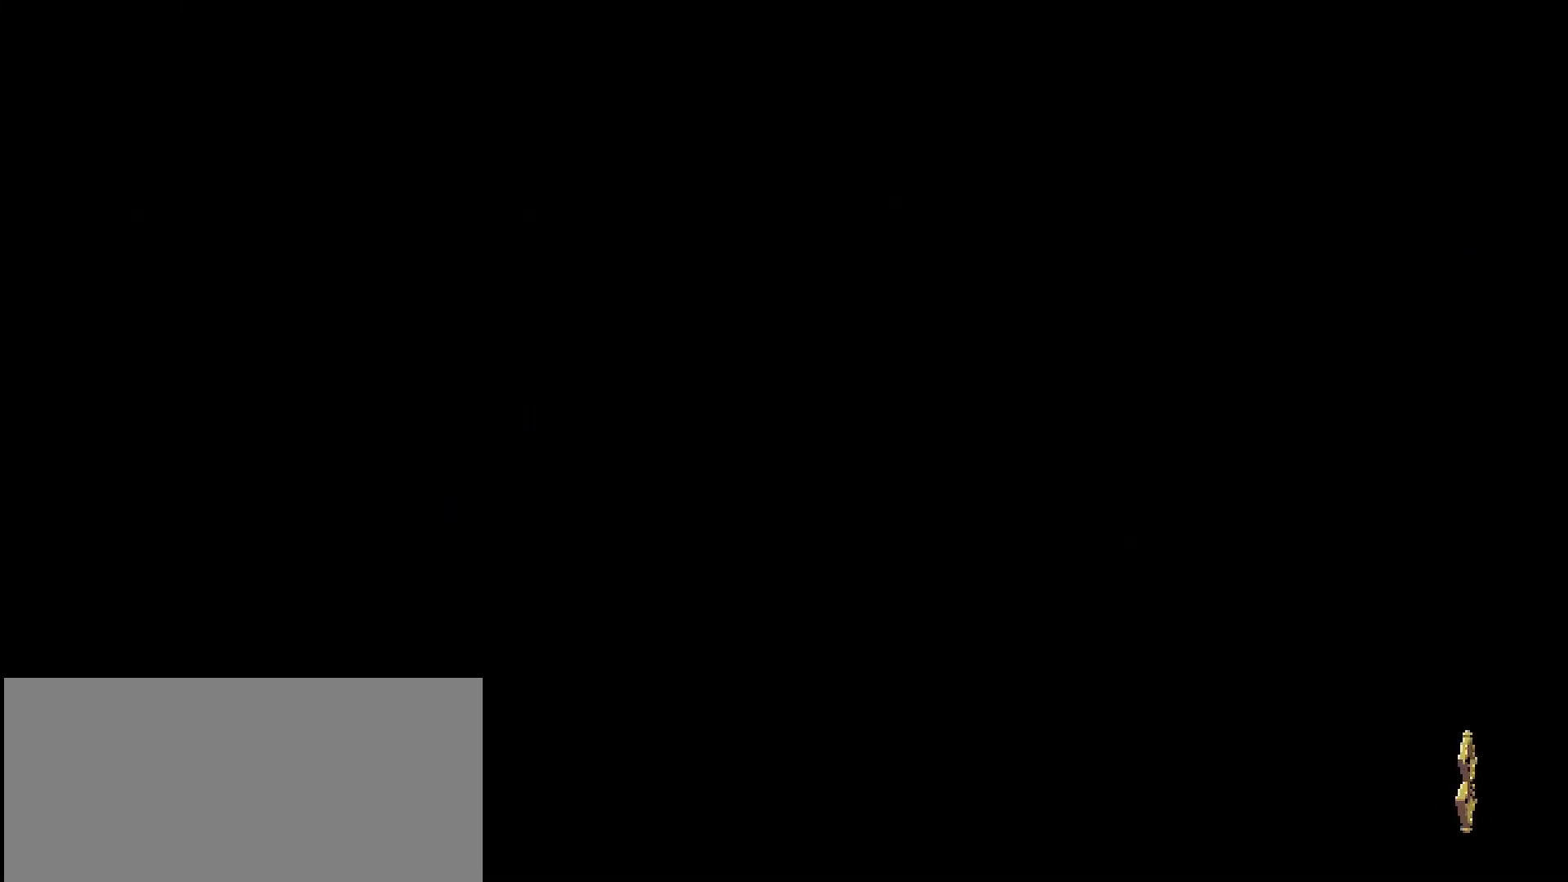
{"buttons": [], "left_stick": "center", "right_stick": "center", "events": []}
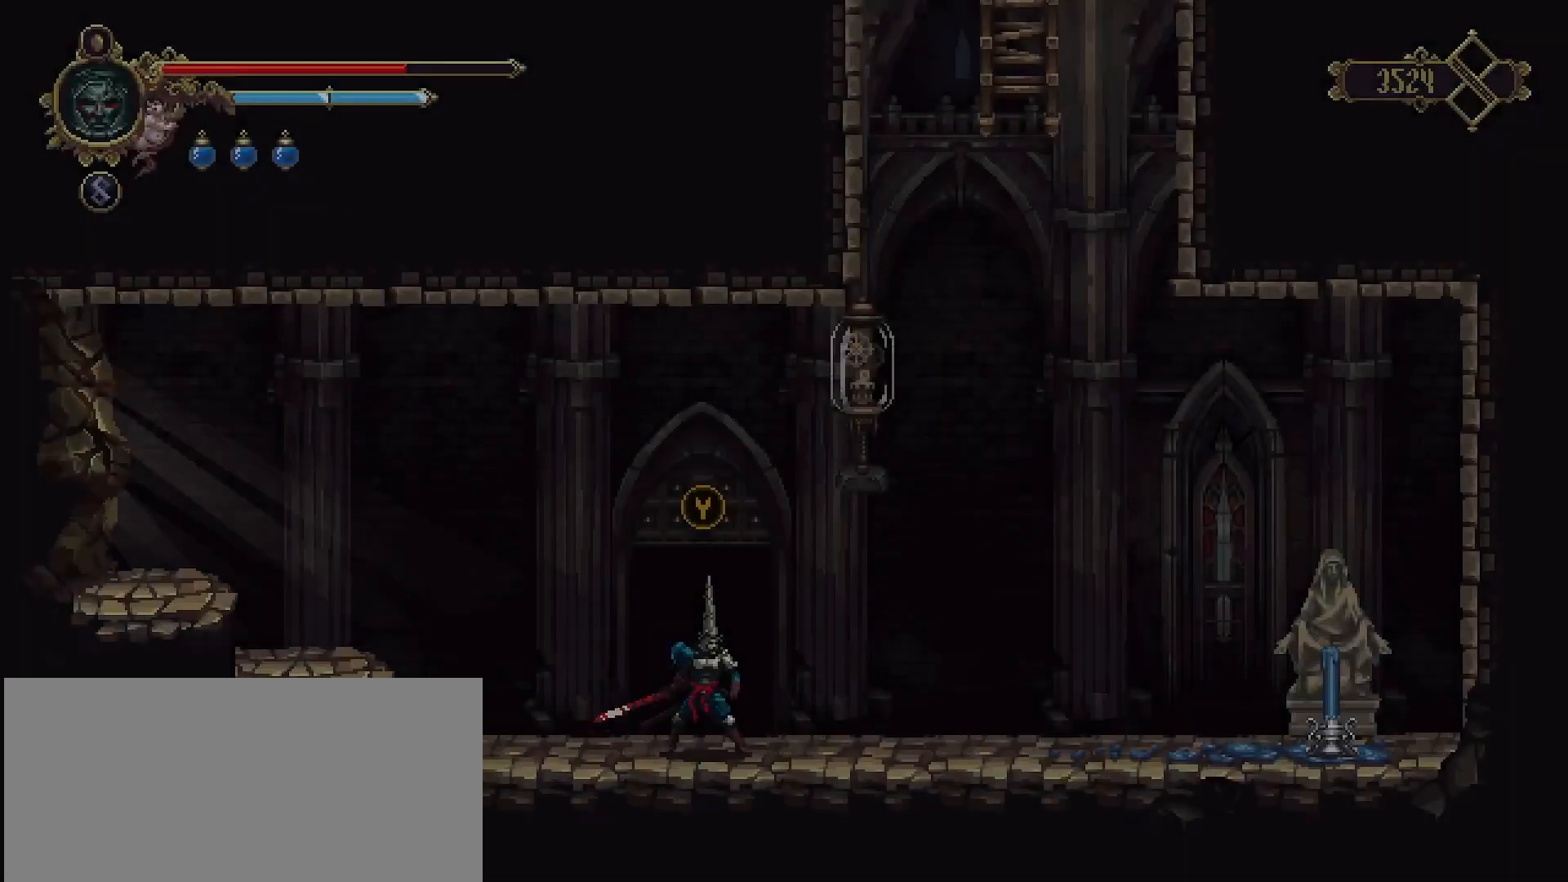
{"buttons": [], "left_stick": "center", "right_stick": "center", "events": [[67, "left_stick", "right"], [400, "left_stick", "center"]]}
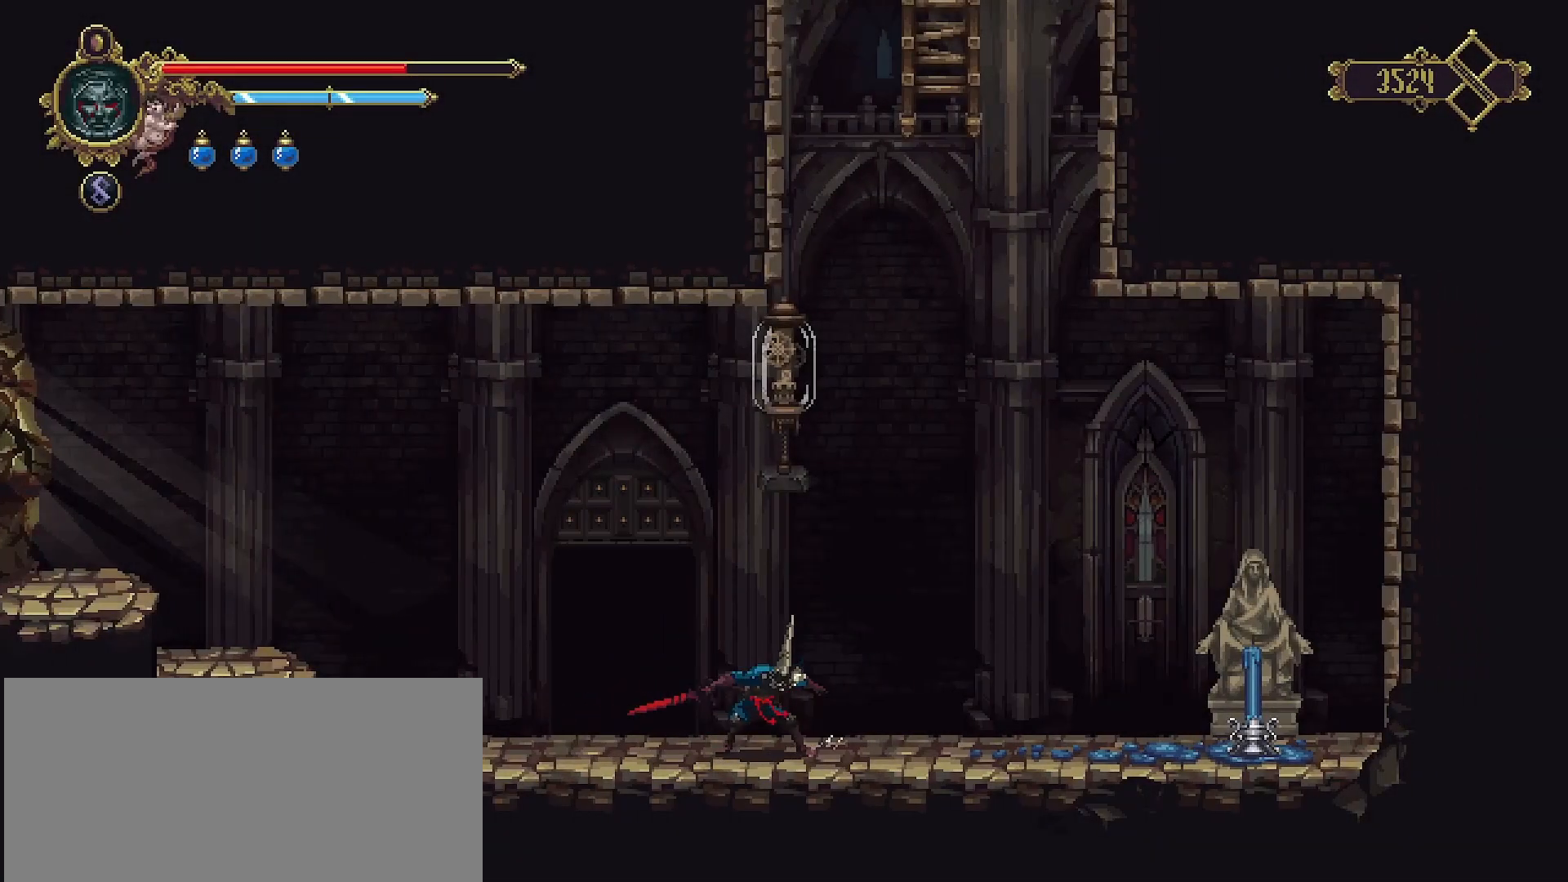
{"buttons": [], "left_stick": "up-right", "right_stick": "center", "events": [[67, "CROSS", "down"], [67, "left_stick", "up"], [100, "SQUARE", "down"], [300, "SQUARE", "up"], [333, "CROSS", "up"], [400, "left_stick", "up-right"]]}
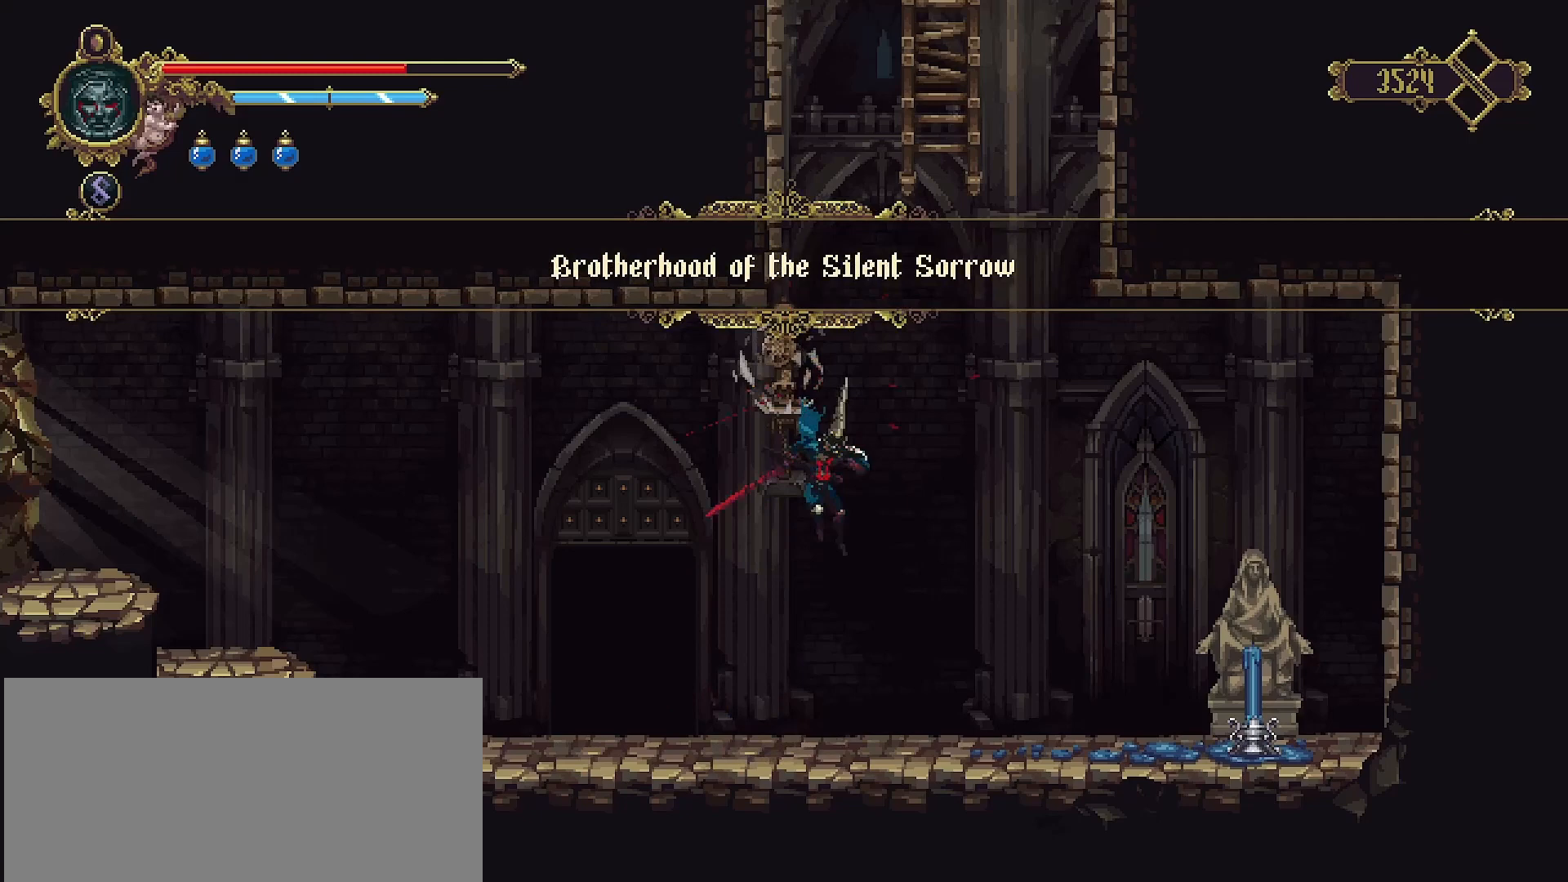
{"buttons": [], "left_stick": "right", "right_stick": "center", "events": [[100, "left_stick", "right"]]}
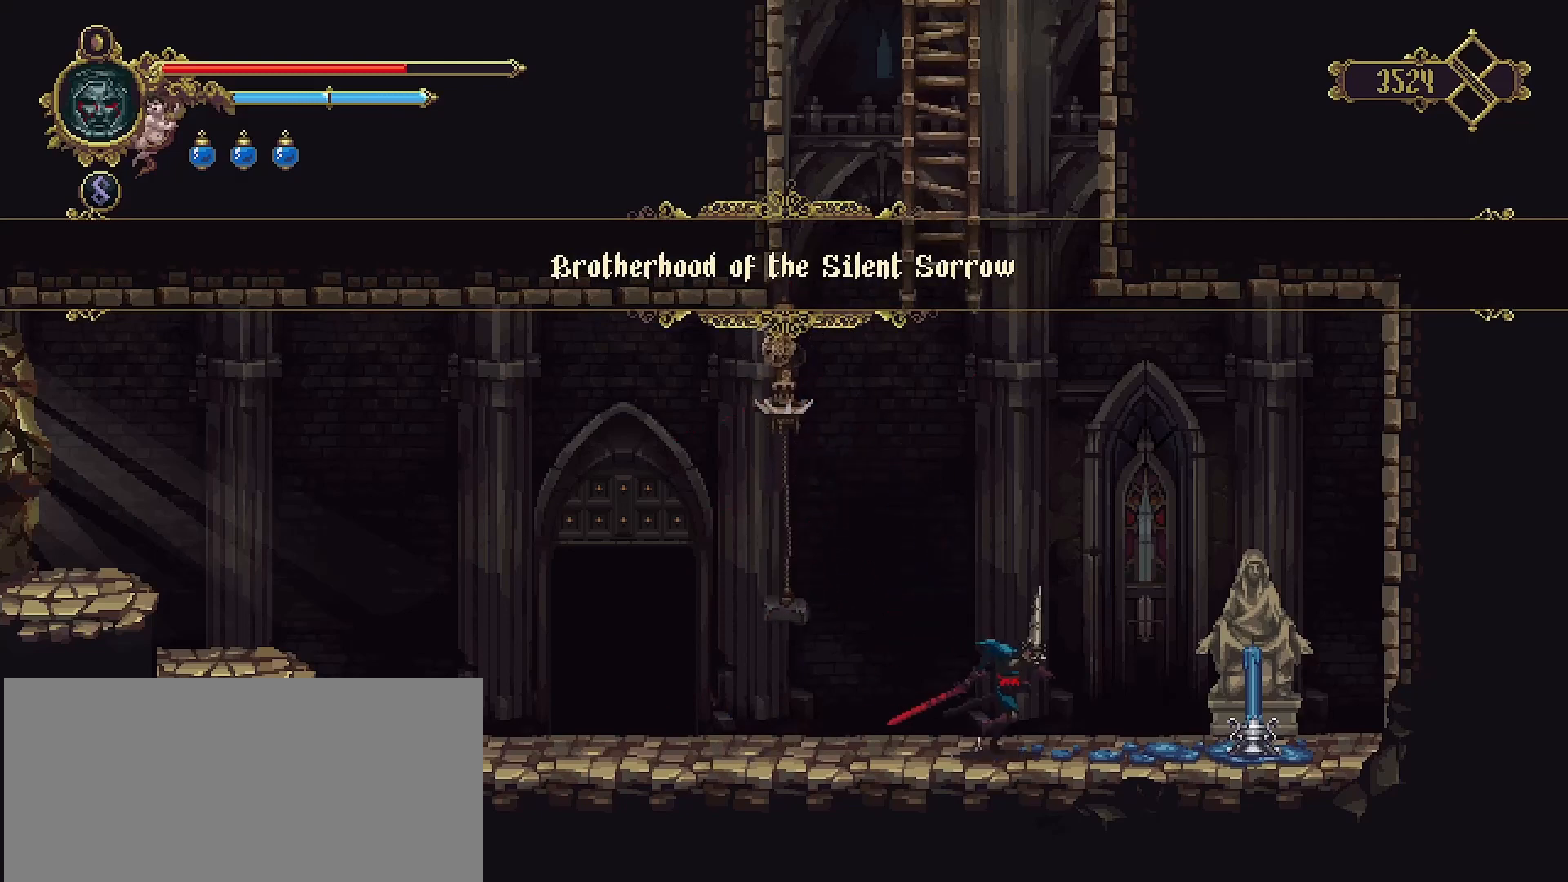
{"buttons": [], "left_stick": "right", "right_stick": "center", "events": []}
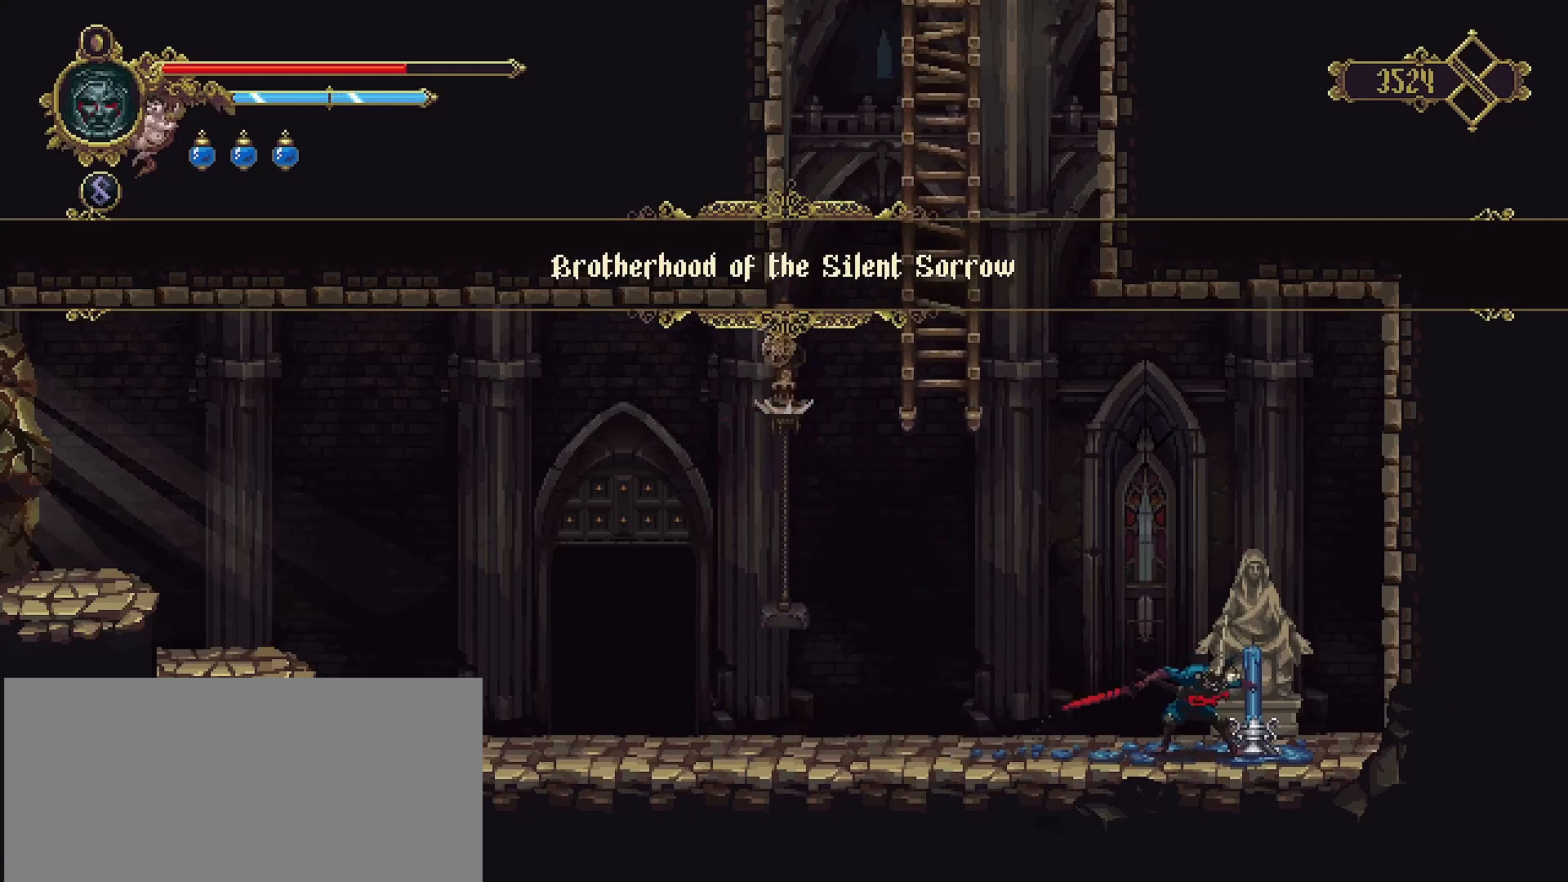
{"buttons": [], "left_stick": "right", "right_stick": "center", "events": [[33, "left_stick", "center"], [200, "TRIANGLE", "down"], [333, "TRIANGLE", "up"], [500, "left_stick", "right"]]}
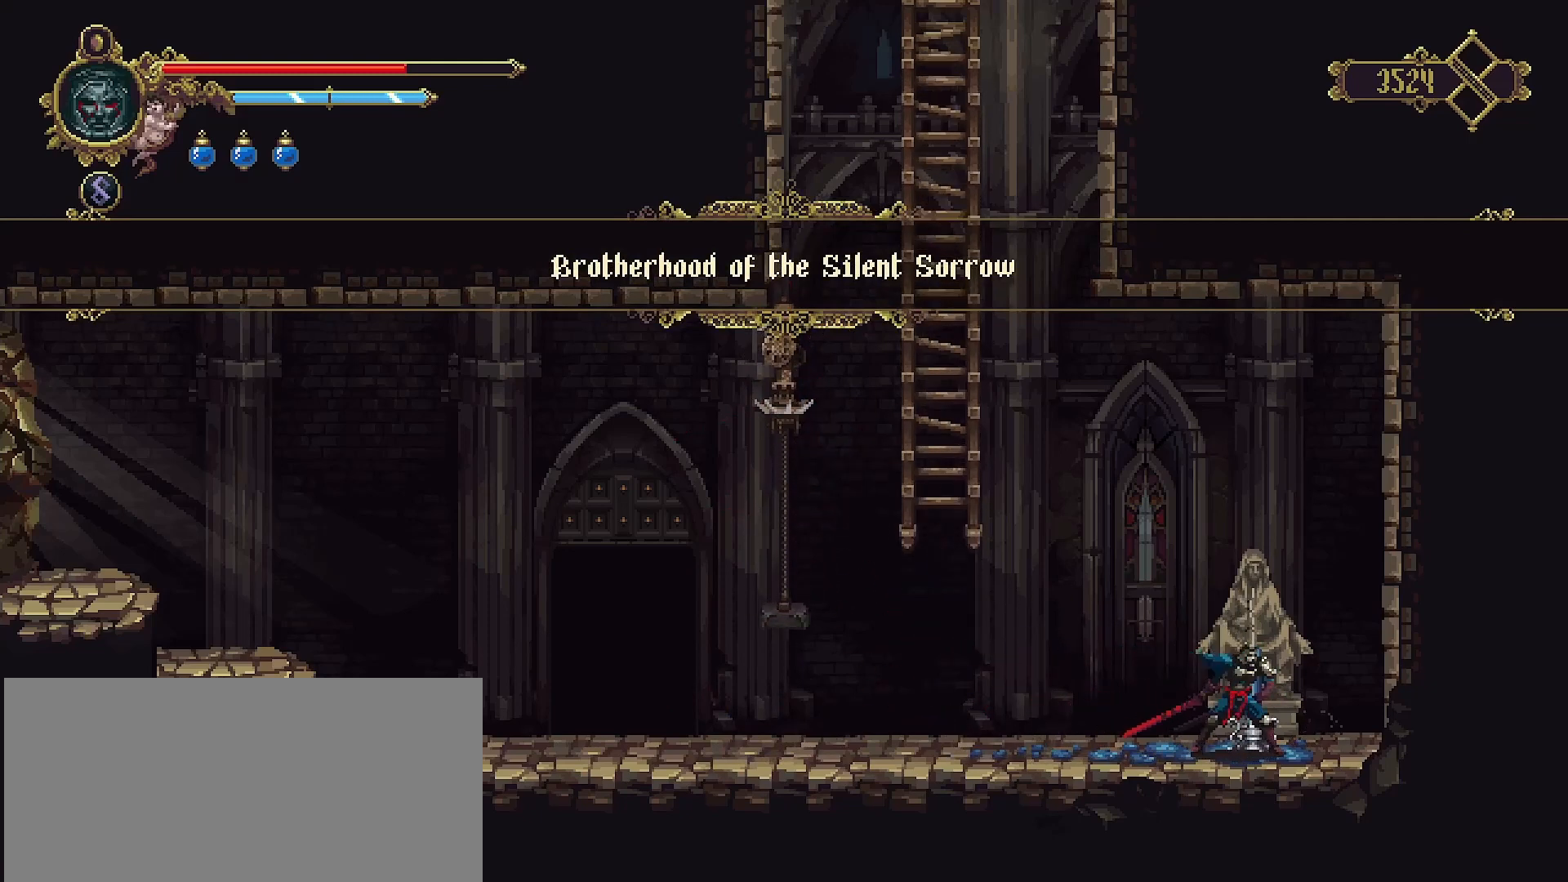
{"buttons": ["TRIANGLE"], "left_stick": "left", "right_stick": "center", "events": [[67, "TRIANGLE", "down"], [167, "TRIANGLE", "up"], [233, "TRIANGLE", "down"], [267, "left_stick", "left"], [367, "TRIANGLE", "up"], [433, "TRIANGLE", "down"]]}
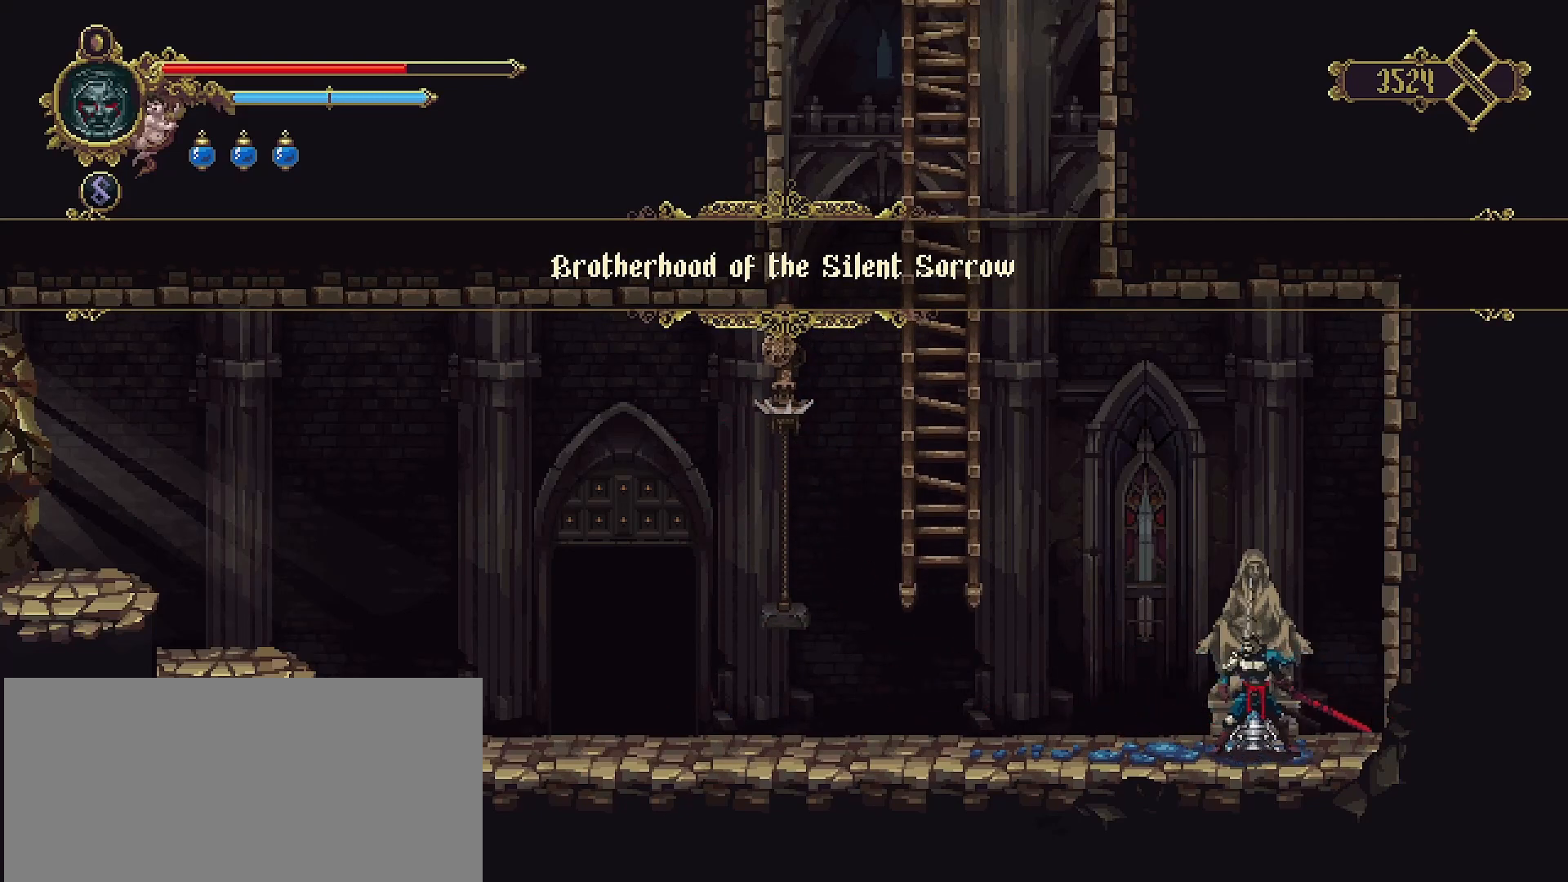
{"buttons": ["TRIANGLE"], "left_stick": "left", "right_stick": "center", "events": [[33, "TRIANGLE", "up"], [67, "left_stick", "right"], [133, "TRIANGLE", "down"], [233, "TRIANGLE", "up"], [333, "TRIANGLE", "down"], [367, "left_stick", "left"], [433, "TRIANGLE", "up"], [500, "TRIANGLE", "down"]]}
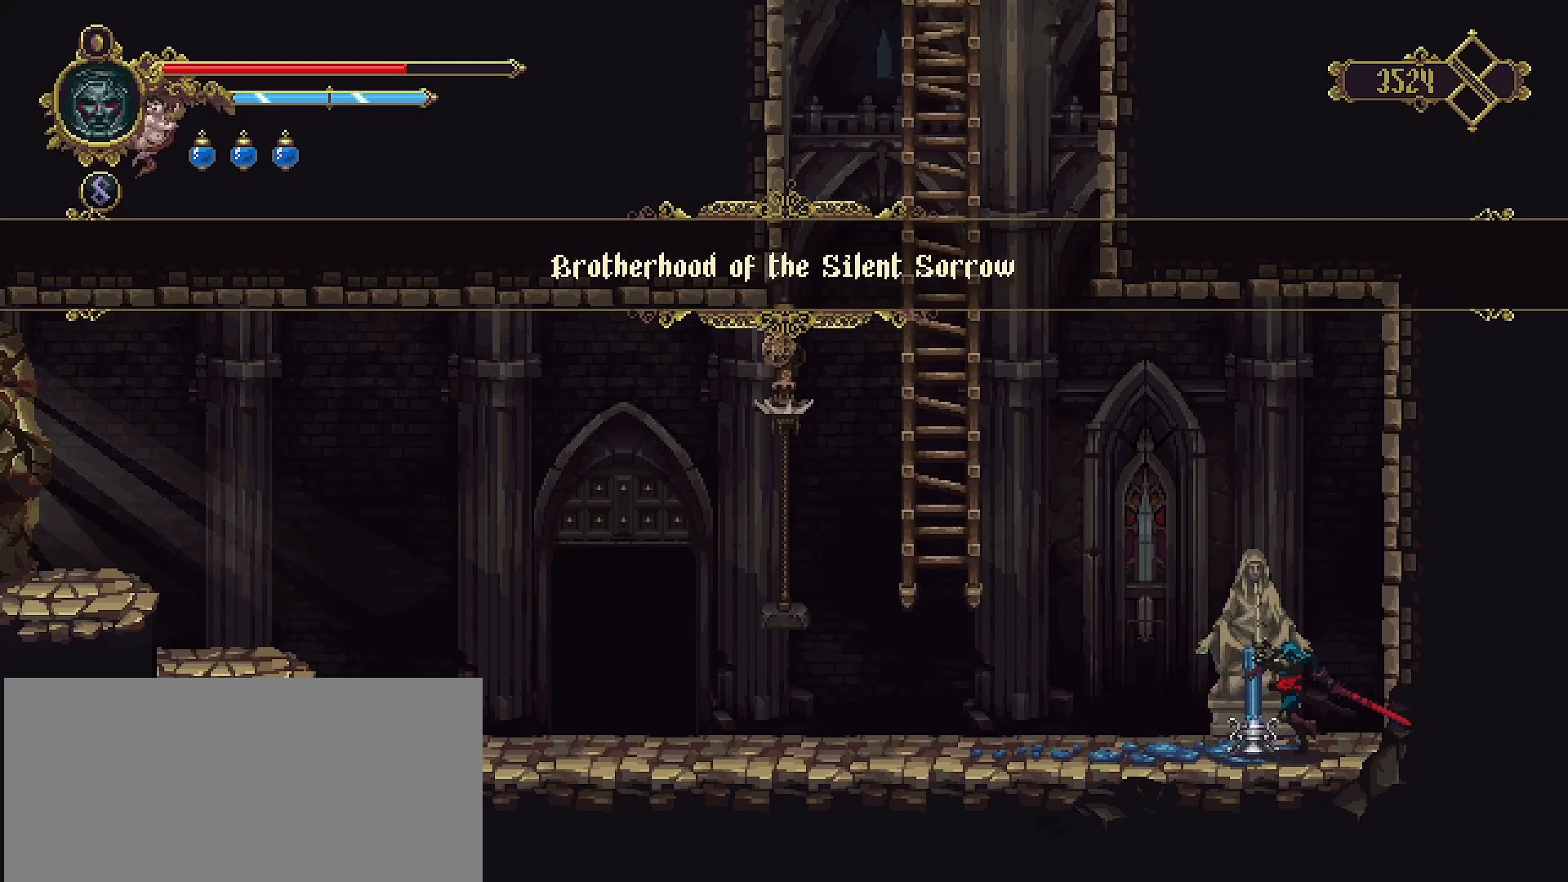
{"buttons": [], "left_stick": "left", "right_stick": "center", "events": [[100, "TRIANGLE", "up"], [100, "left_stick", "center"], [167, "left_stick", "right"], [200, "TRIANGLE", "down"], [267, "TRIANGLE", "up"], [367, "TRIANGLE", "down"], [433, "left_stick", "left"], [467, "TRIANGLE", "up"]]}
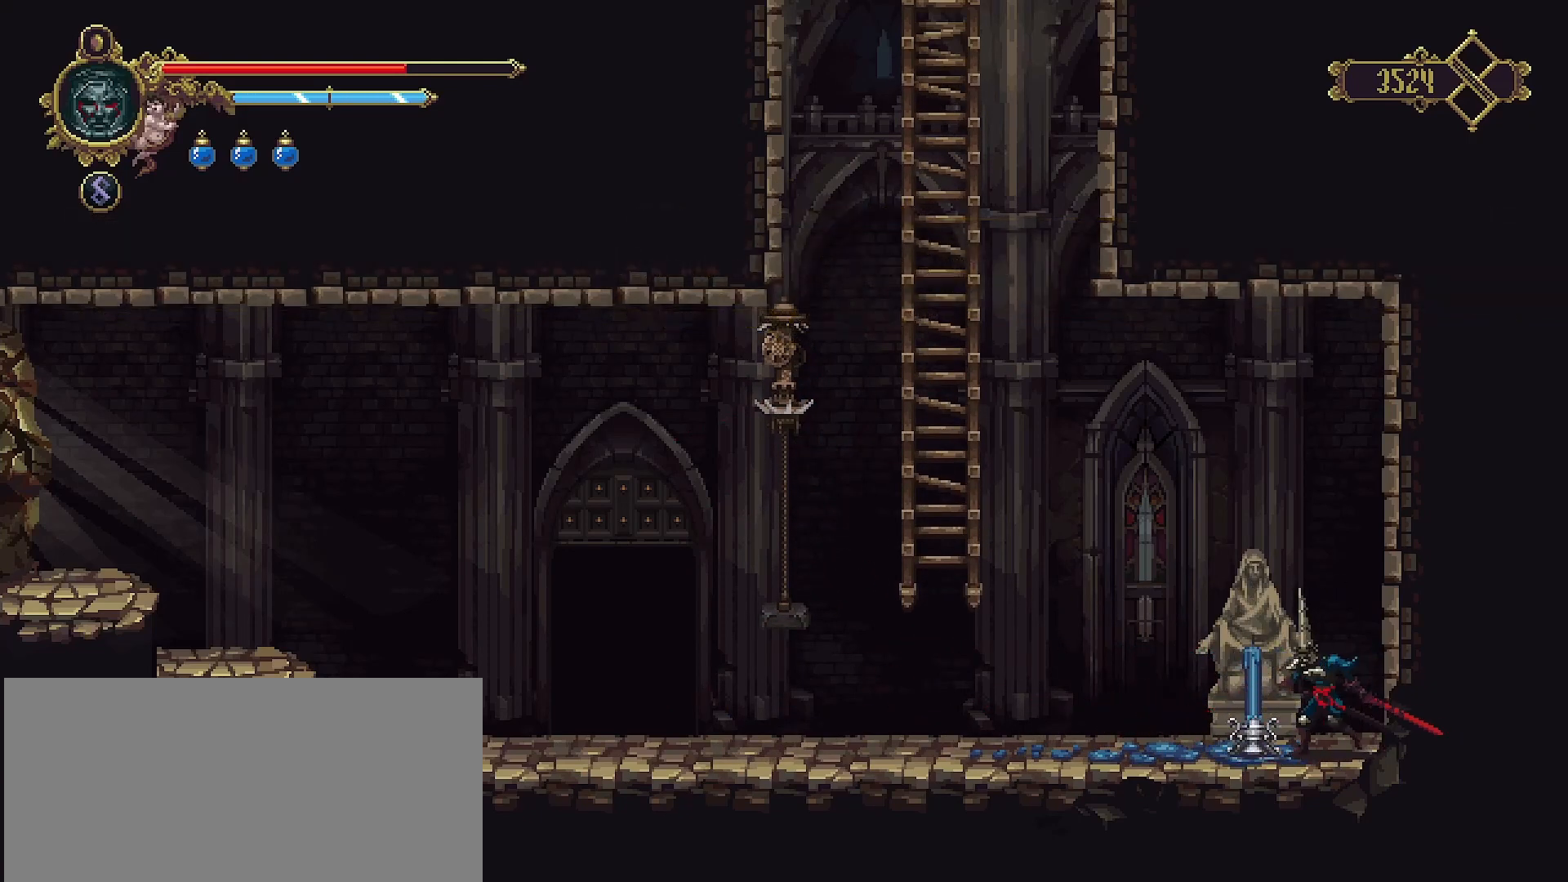
{"buttons": [], "left_stick": "left", "right_stick": "center", "events": [[133, "R2", "down"], [467, "R2", "up"]]}
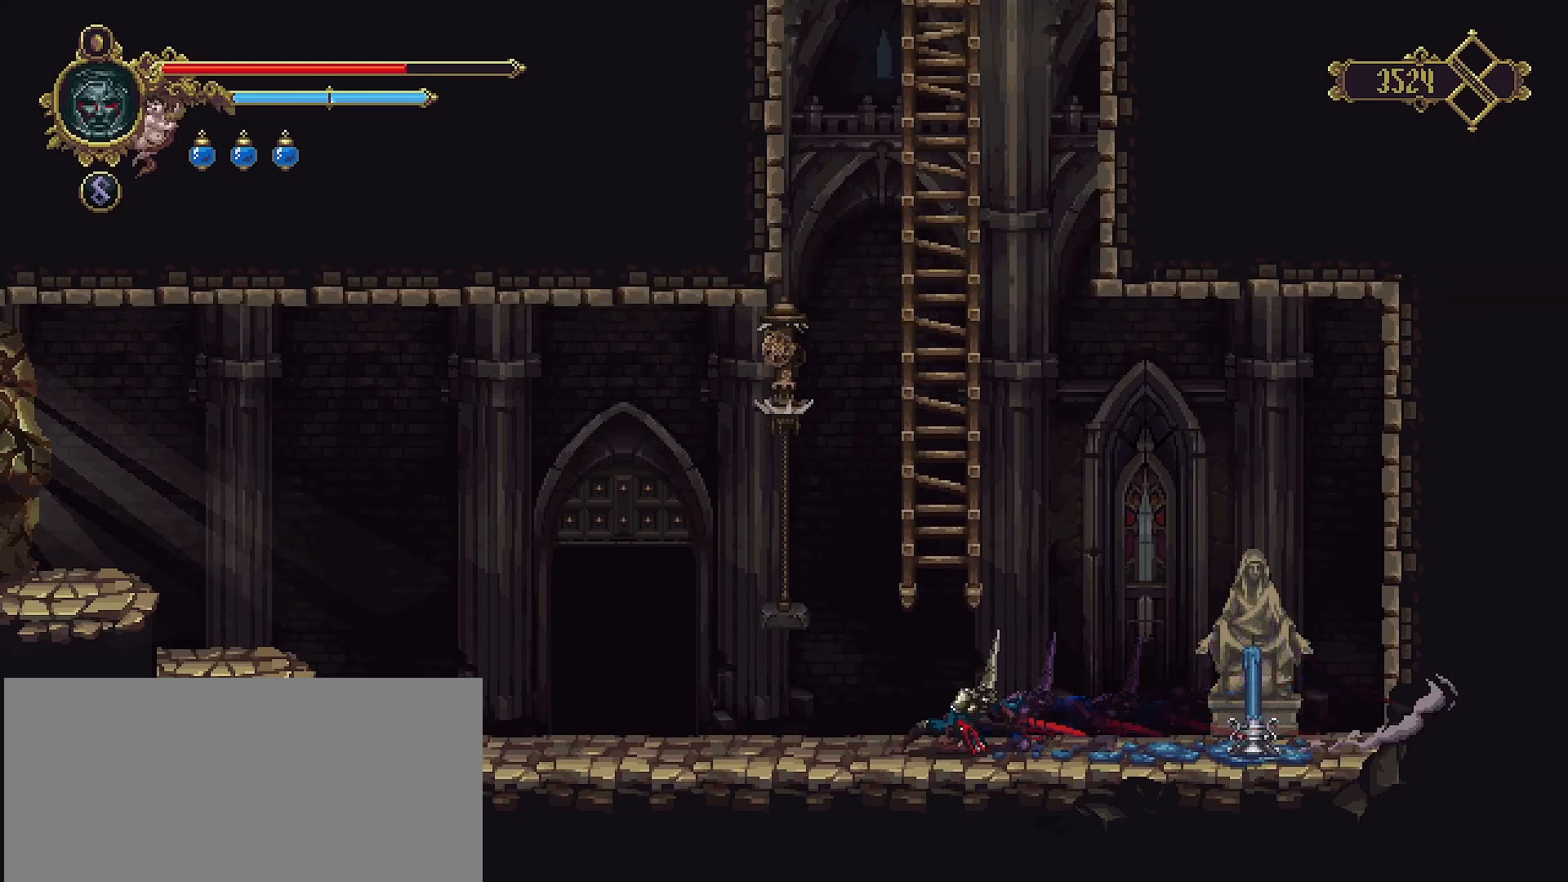
{"buttons": [], "left_stick": "left", "right_stick": "center", "events": []}
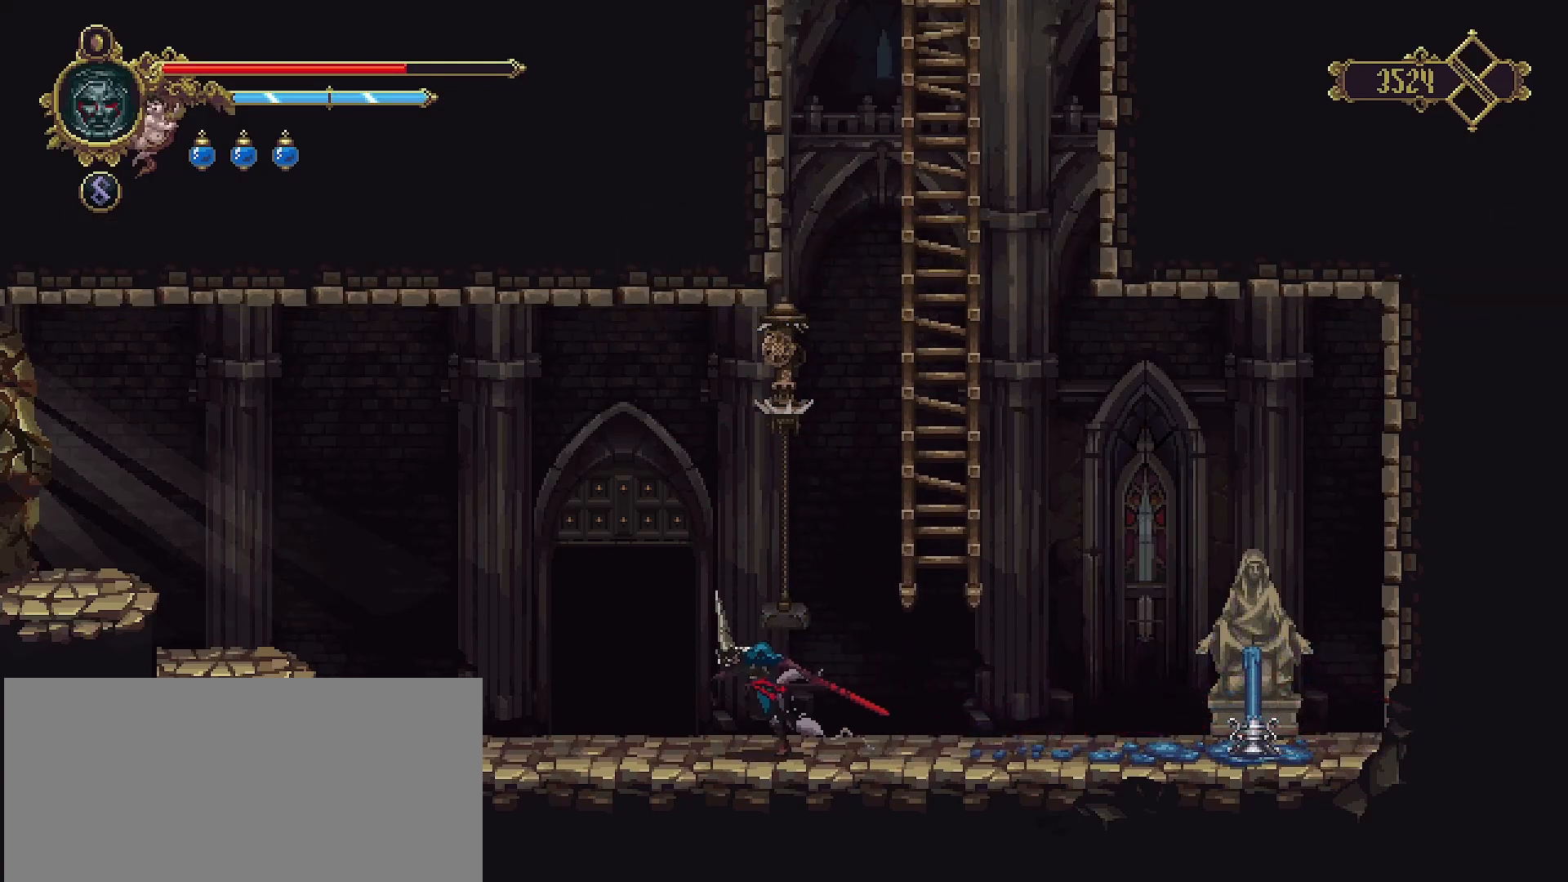
{"buttons": [], "left_stick": "left", "right_stick": "center", "events": []}
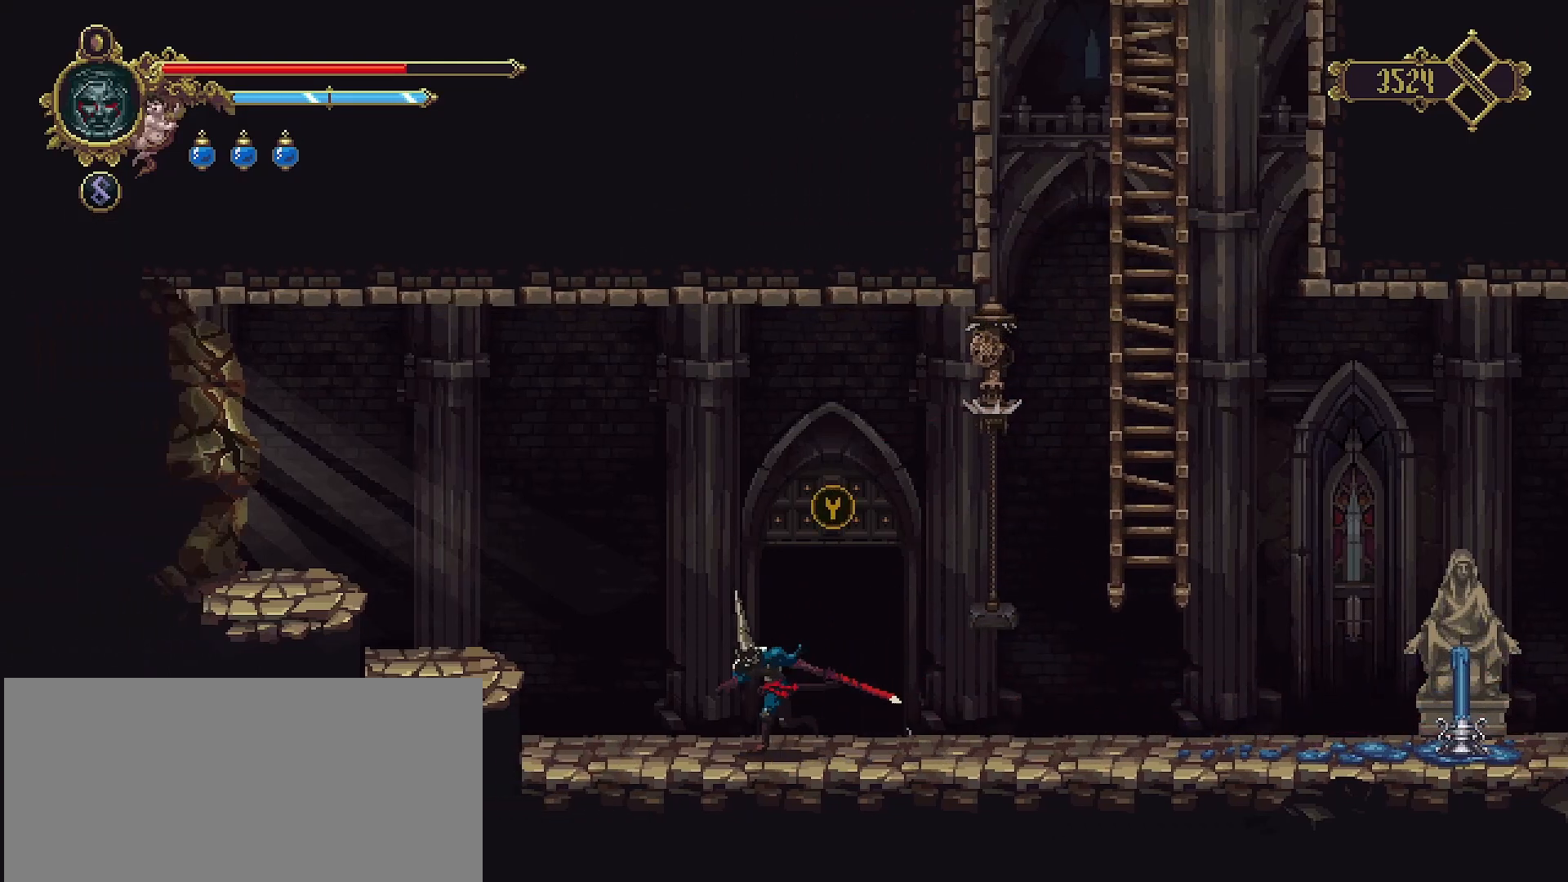
{"buttons": ["CROSS"], "left_stick": "left", "right_stick": "center", "events": [[267, "CROSS", "down"]]}
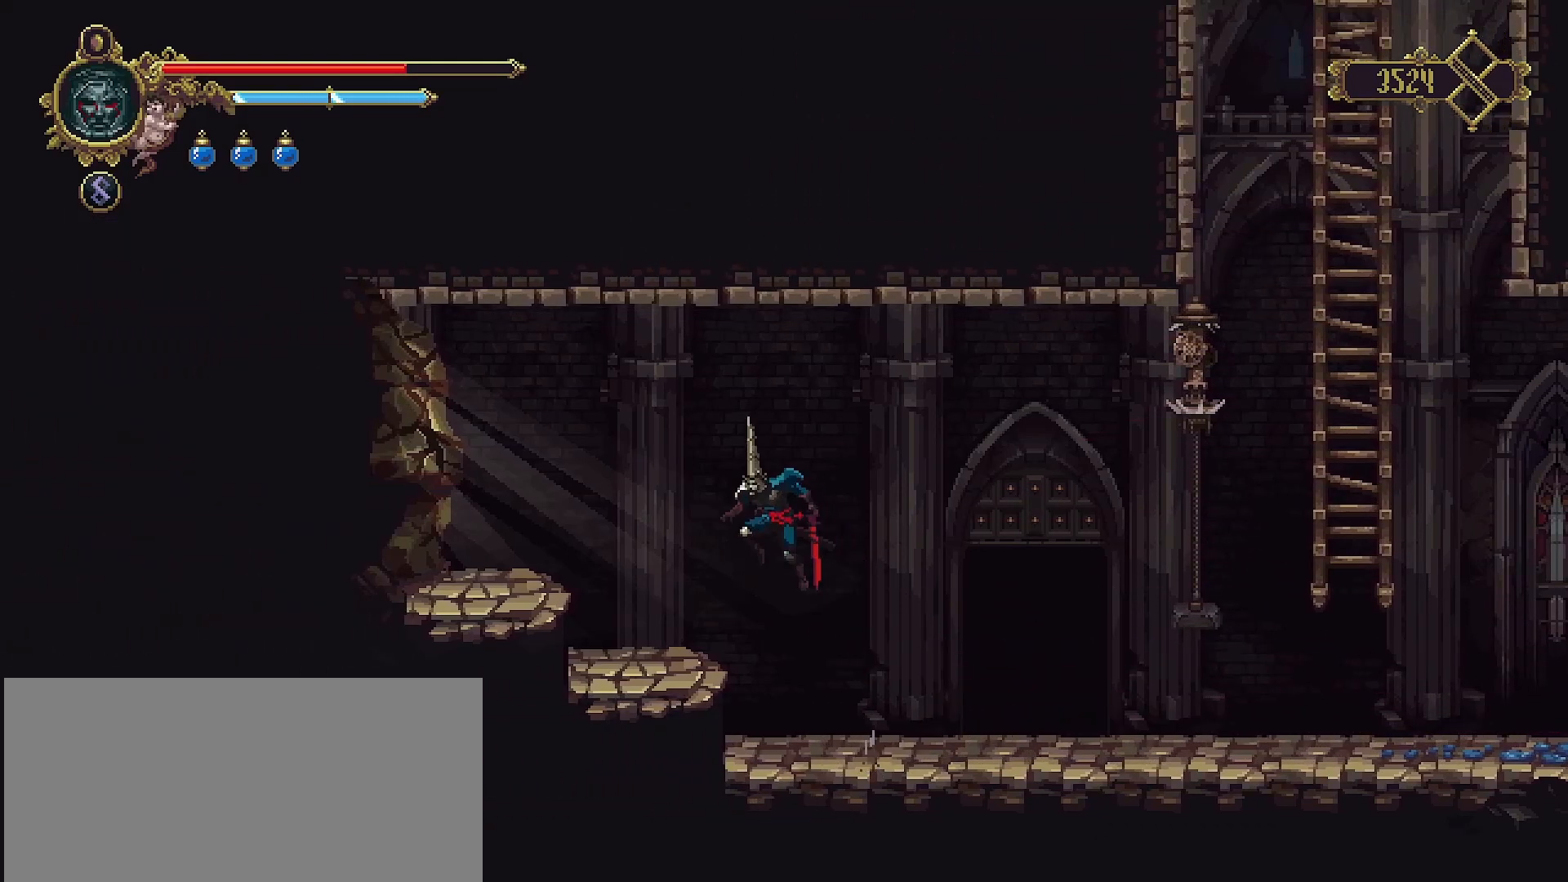
{"buttons": [], "left_stick": "left", "right_stick": "center", "events": [[267, "SQUARE", "down"], [467, "CROSS", "up"], [467, "SQUARE", "up"]]}
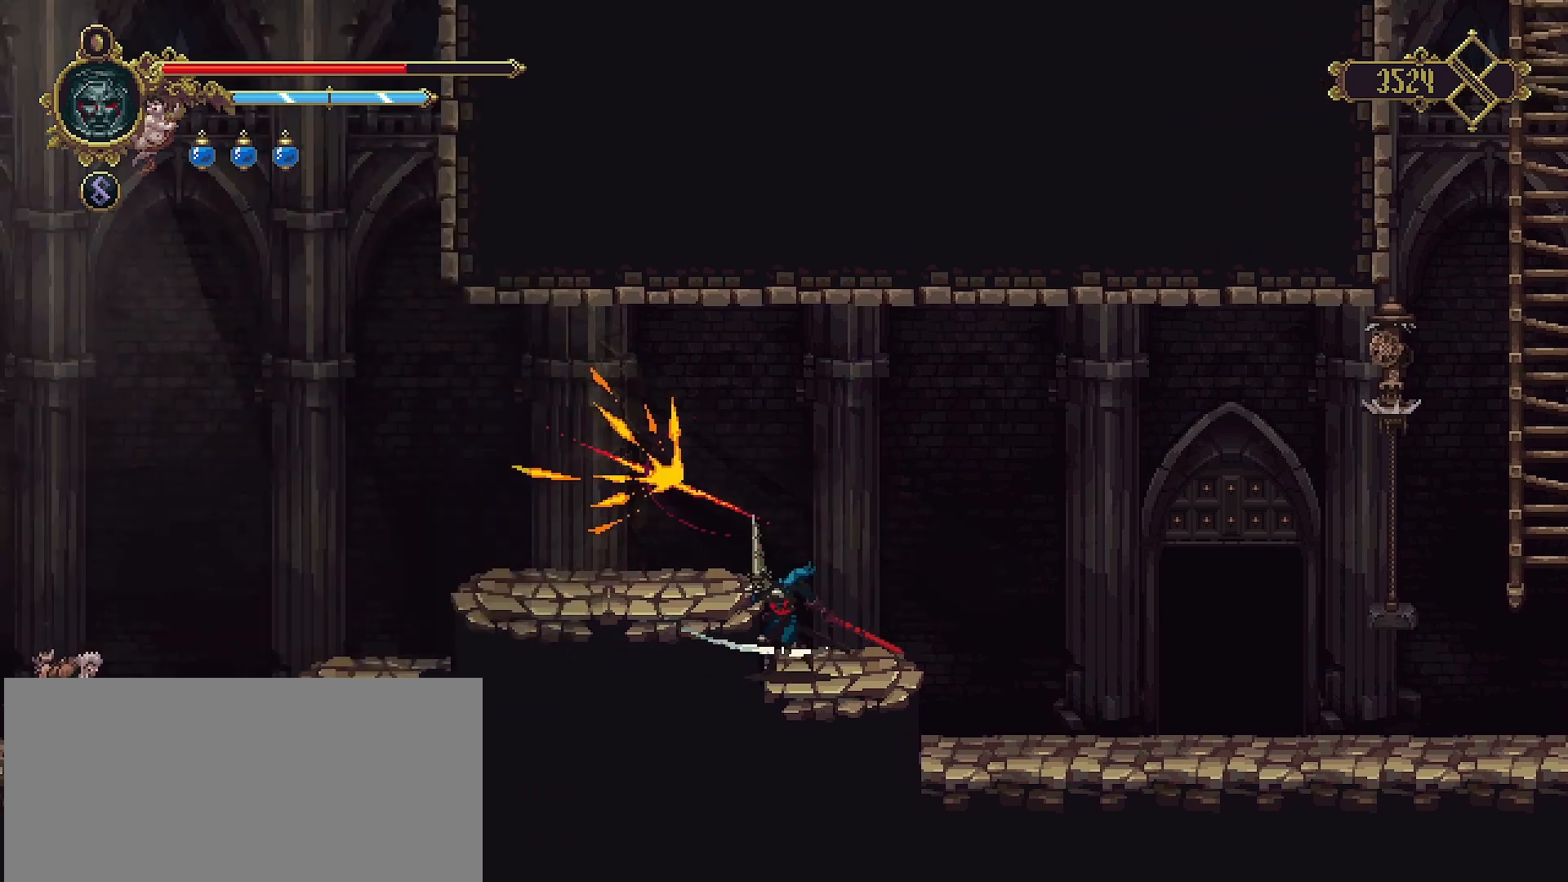
{"buttons": [], "left_stick": "left", "right_stick": "center", "events": [[100, "CROSS", "down"], [267, "CROSS", "up"]]}
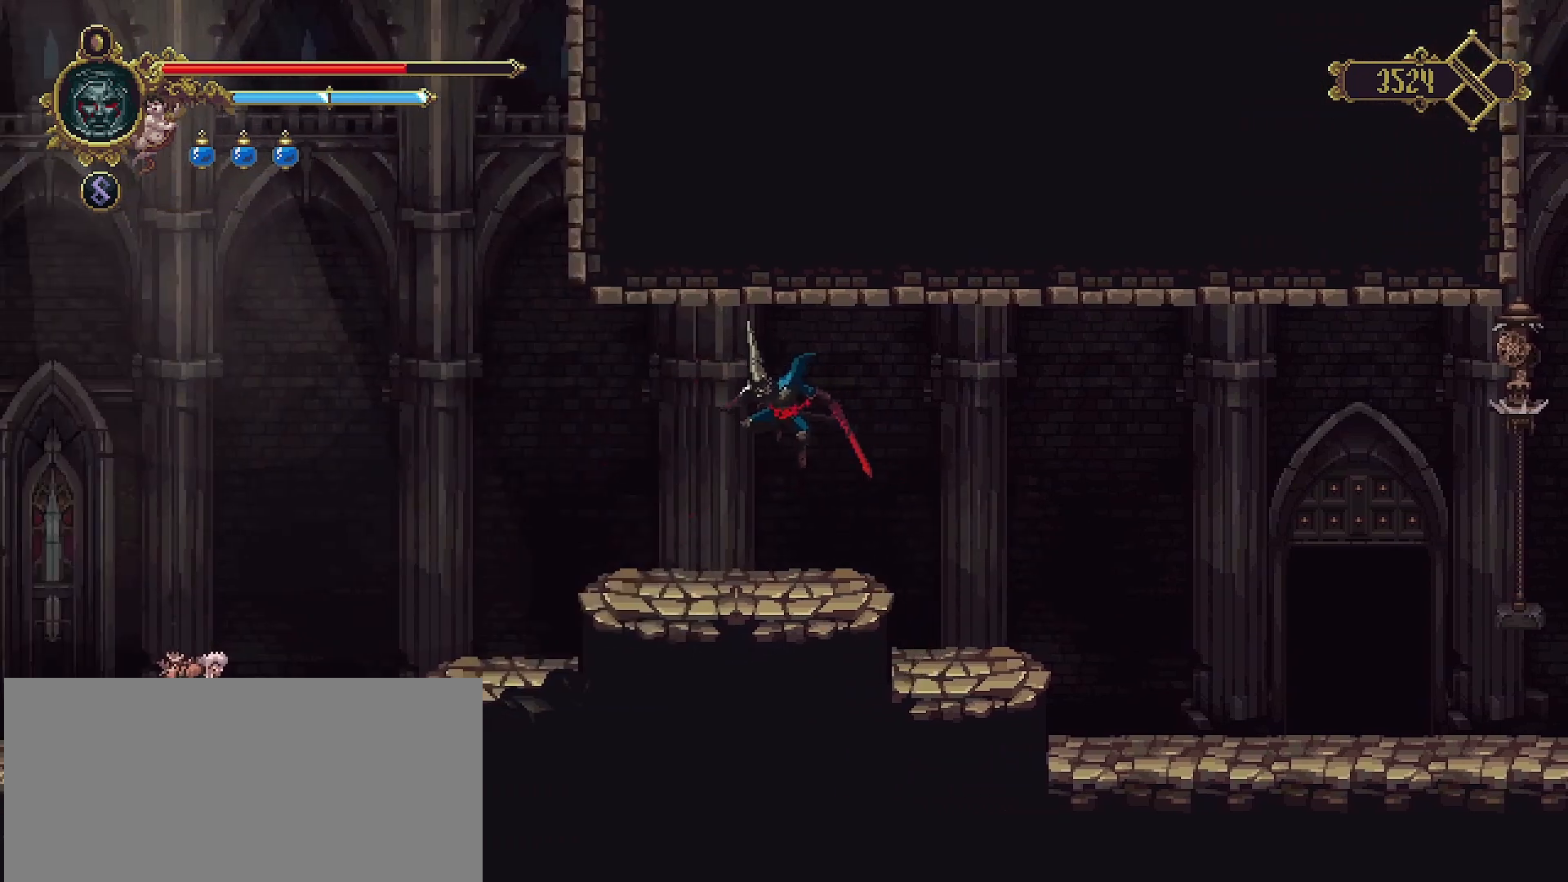
{"buttons": ["R2"], "left_stick": "left", "right_stick": "center", "events": [[400, "R2", "down"]]}
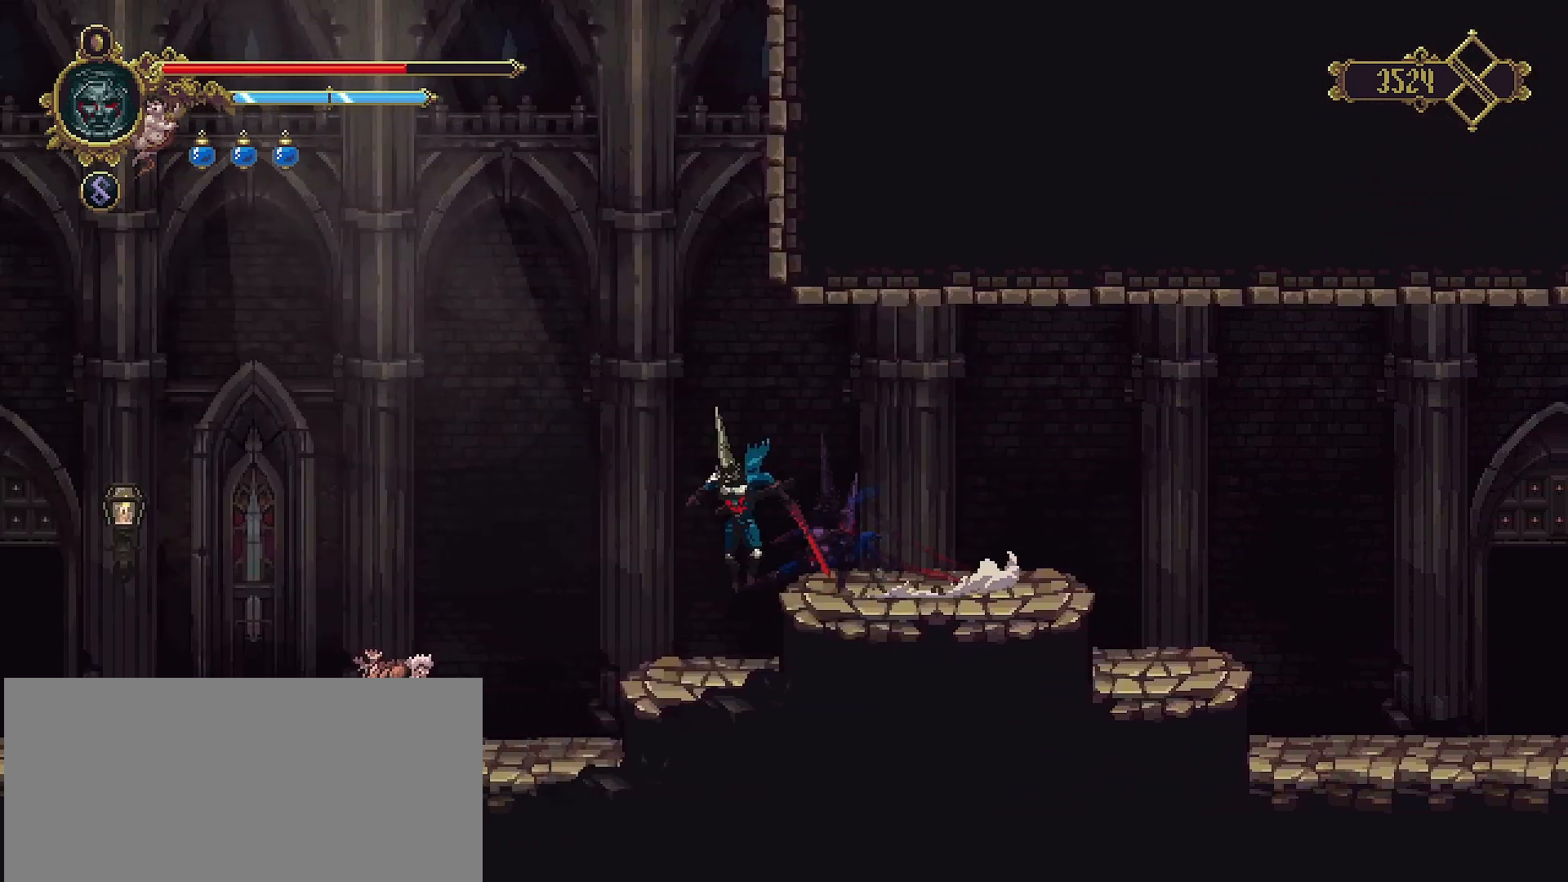
{"buttons": [], "left_stick": "left", "right_stick": "center", "events": [[33, "R2", "up"]]}
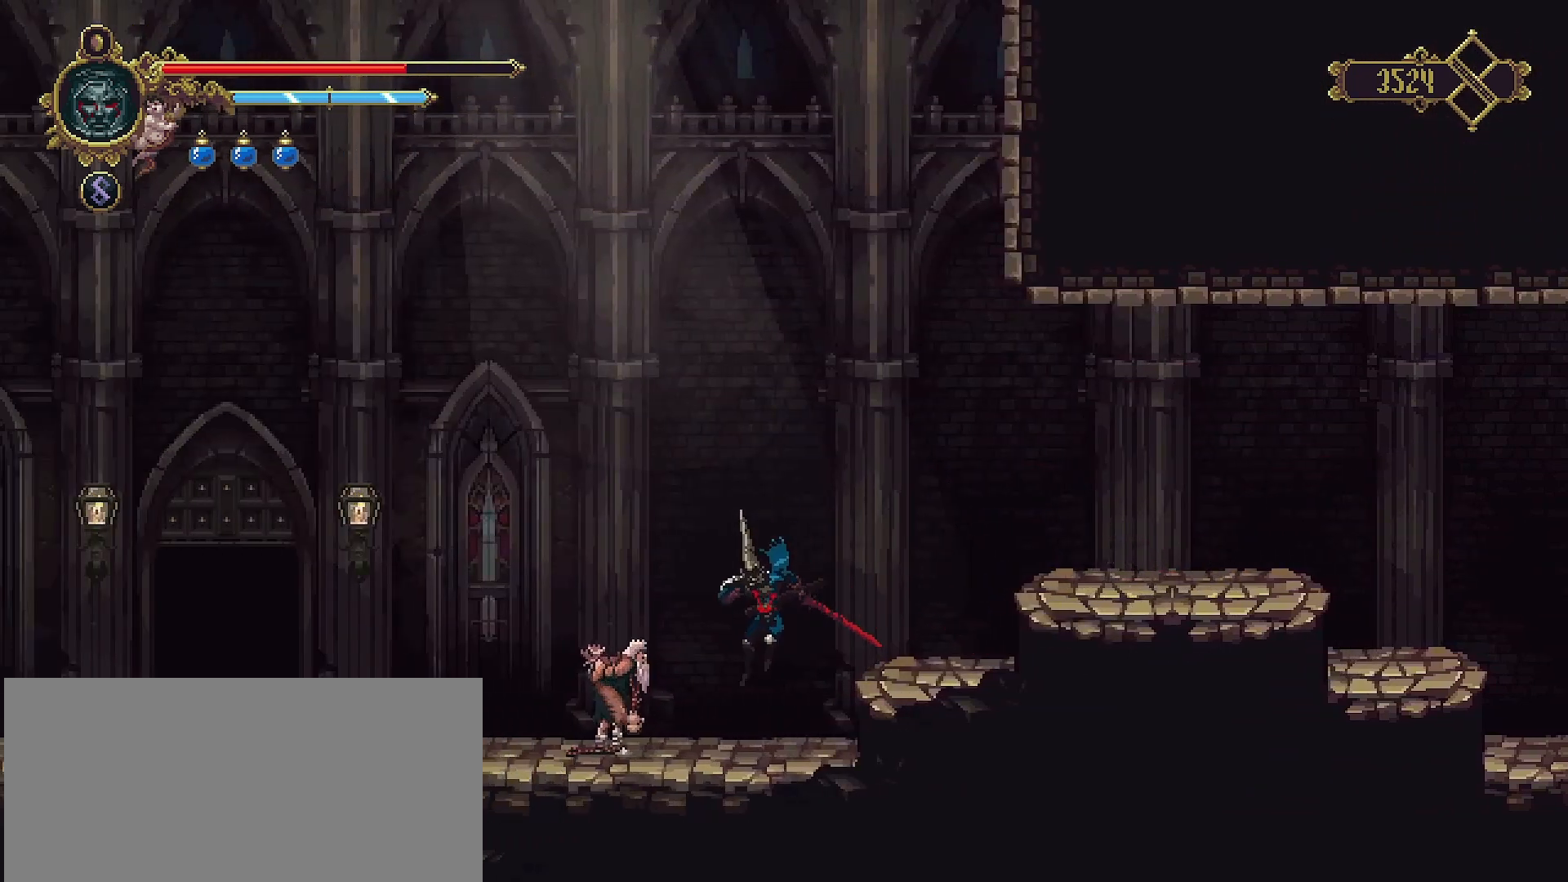
{"buttons": [], "left_stick": "center", "right_stick": "center", "events": [[367, "TRIANGLE", "down"], [367, "left_stick", "center"], [467, "TRIANGLE", "up"]]}
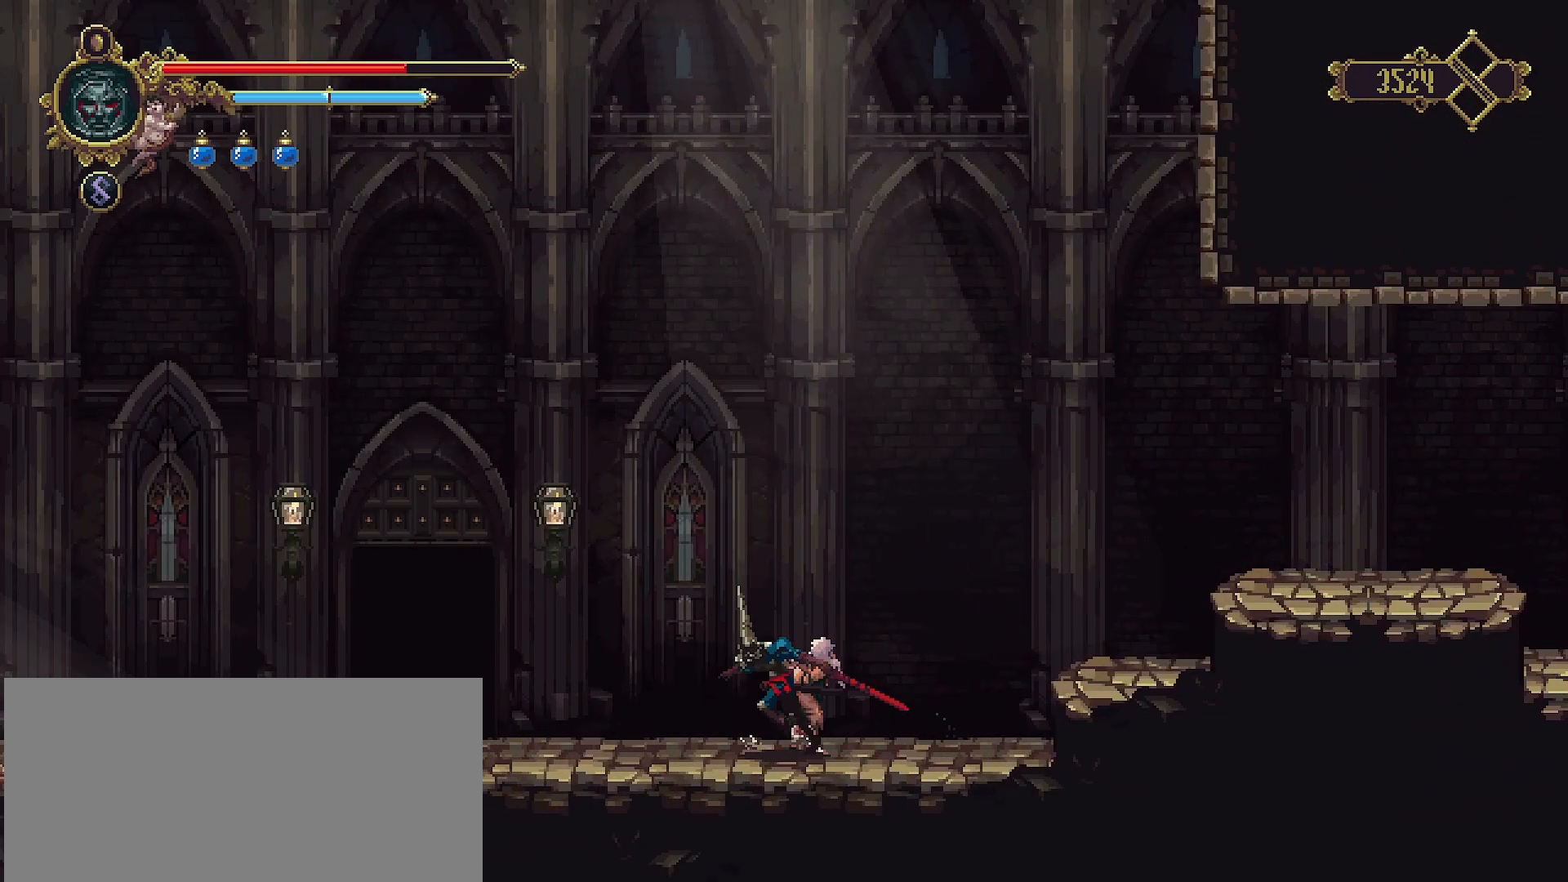
{"buttons": [], "left_stick": "center", "right_stick": "center", "events": []}
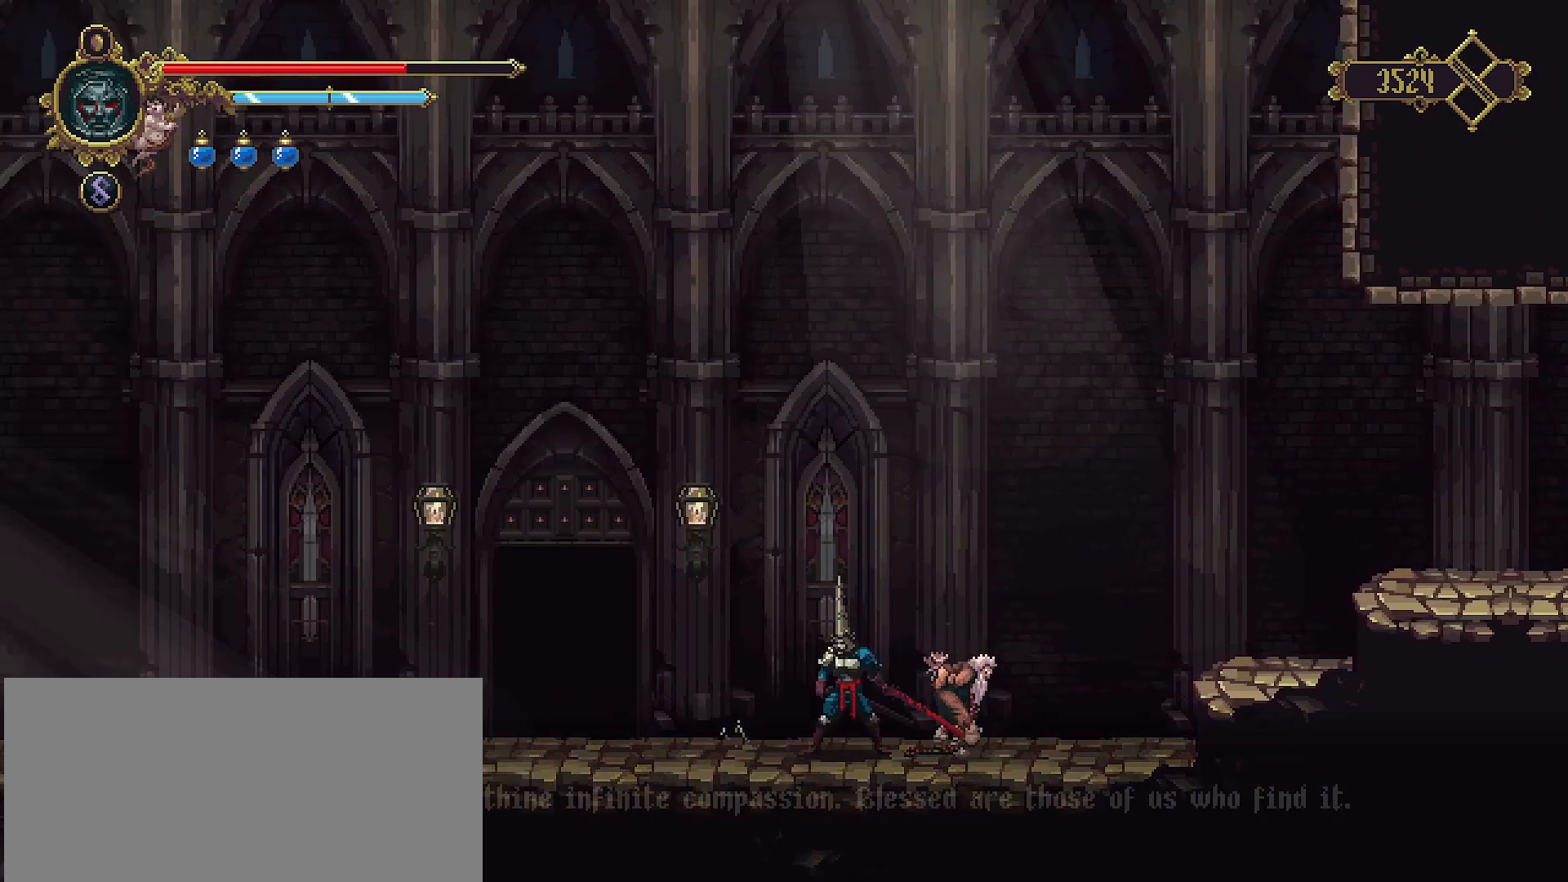
{"buttons": [], "left_stick": "center", "right_stick": "center", "events": []}
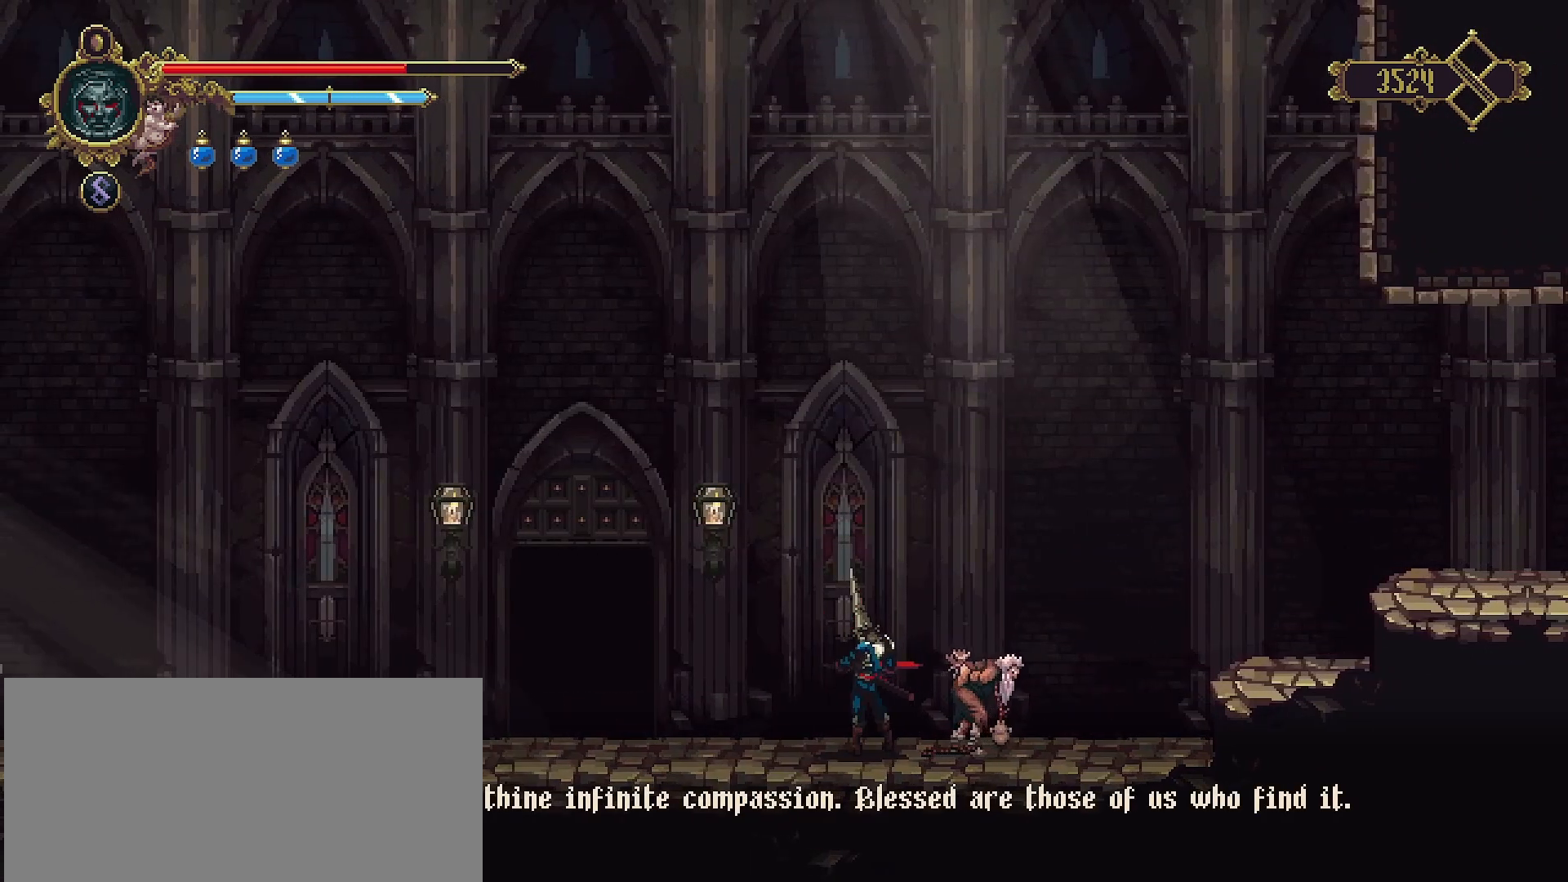
{"buttons": [], "left_stick": "center", "right_stick": "center", "events": [[133, "CROSS", "down"], [233, "CROSS", "up"]]}
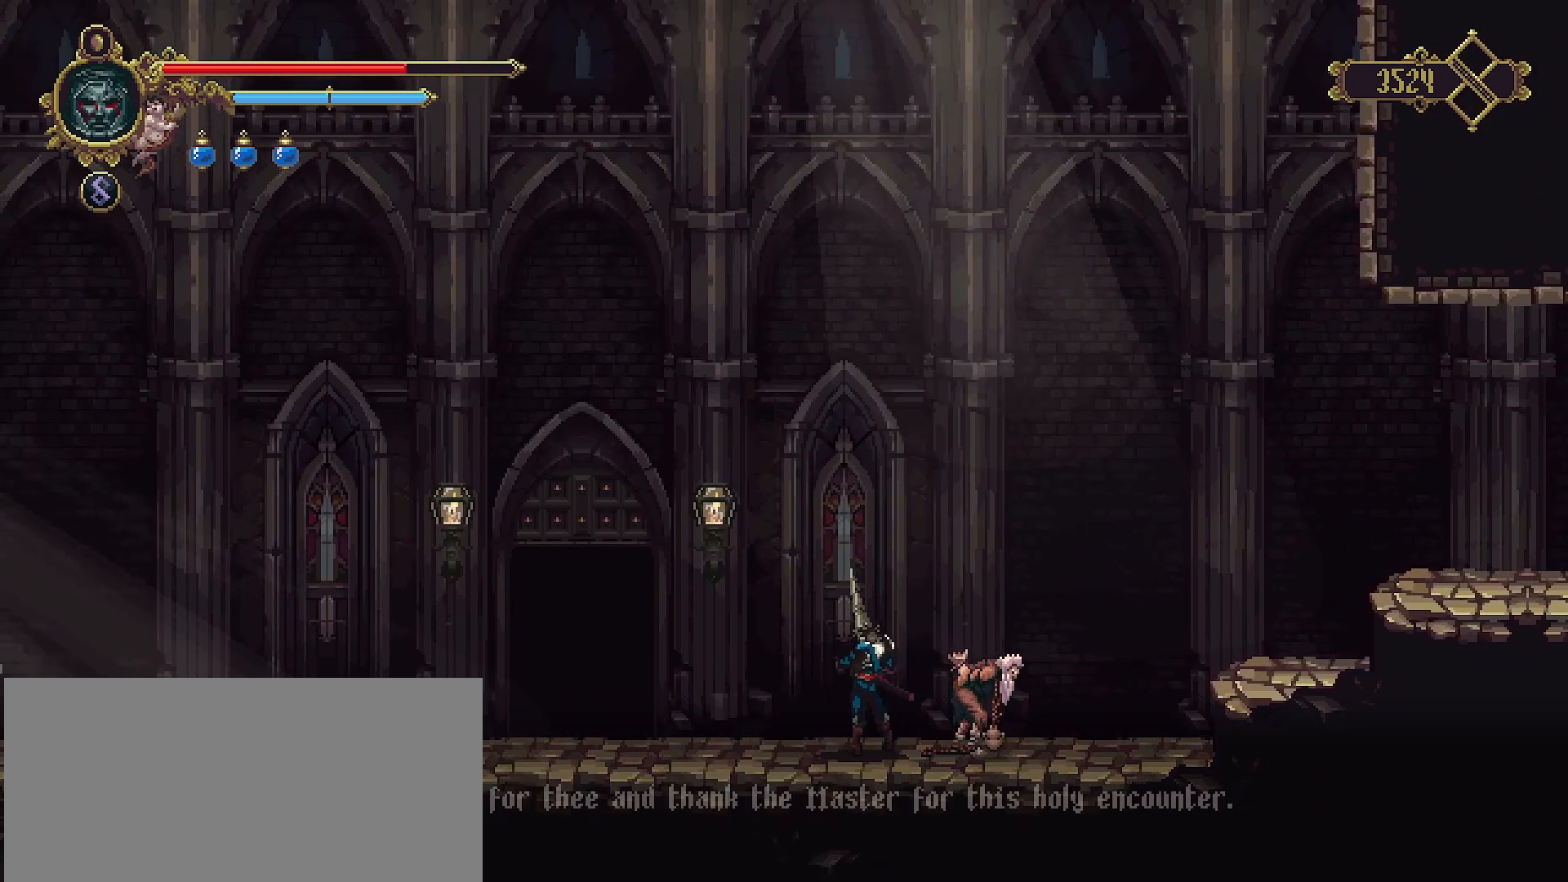
{"buttons": ["CROSS"], "left_stick": "center", "right_stick": "center", "events": [[367, "CROSS", "down"]]}
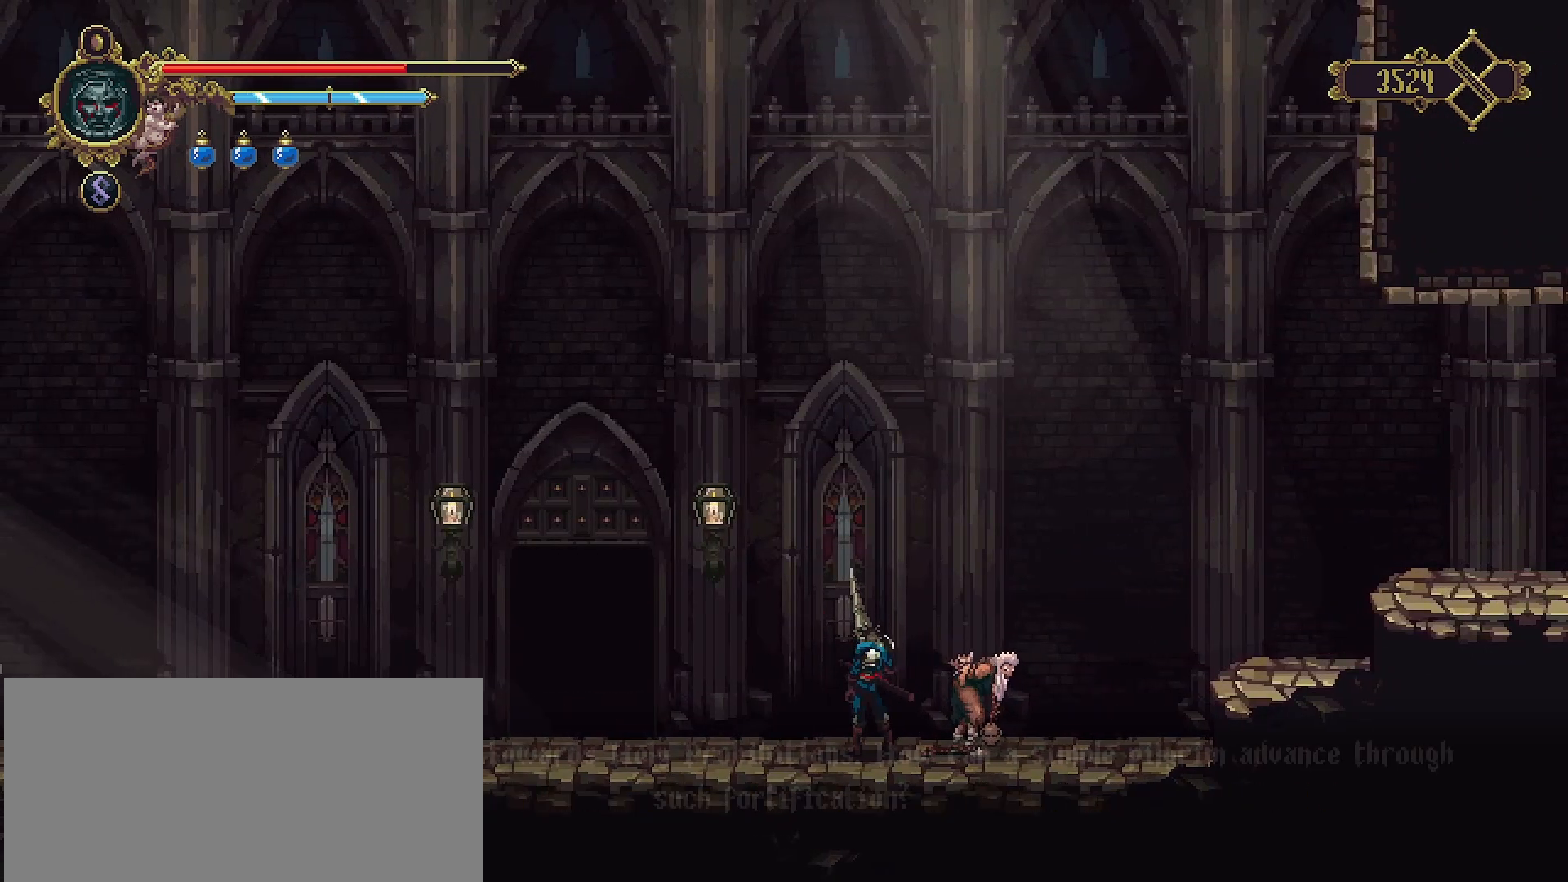
{"buttons": [], "left_stick": "center", "right_stick": "center", "events": [[33, "CROSS", "up"]]}
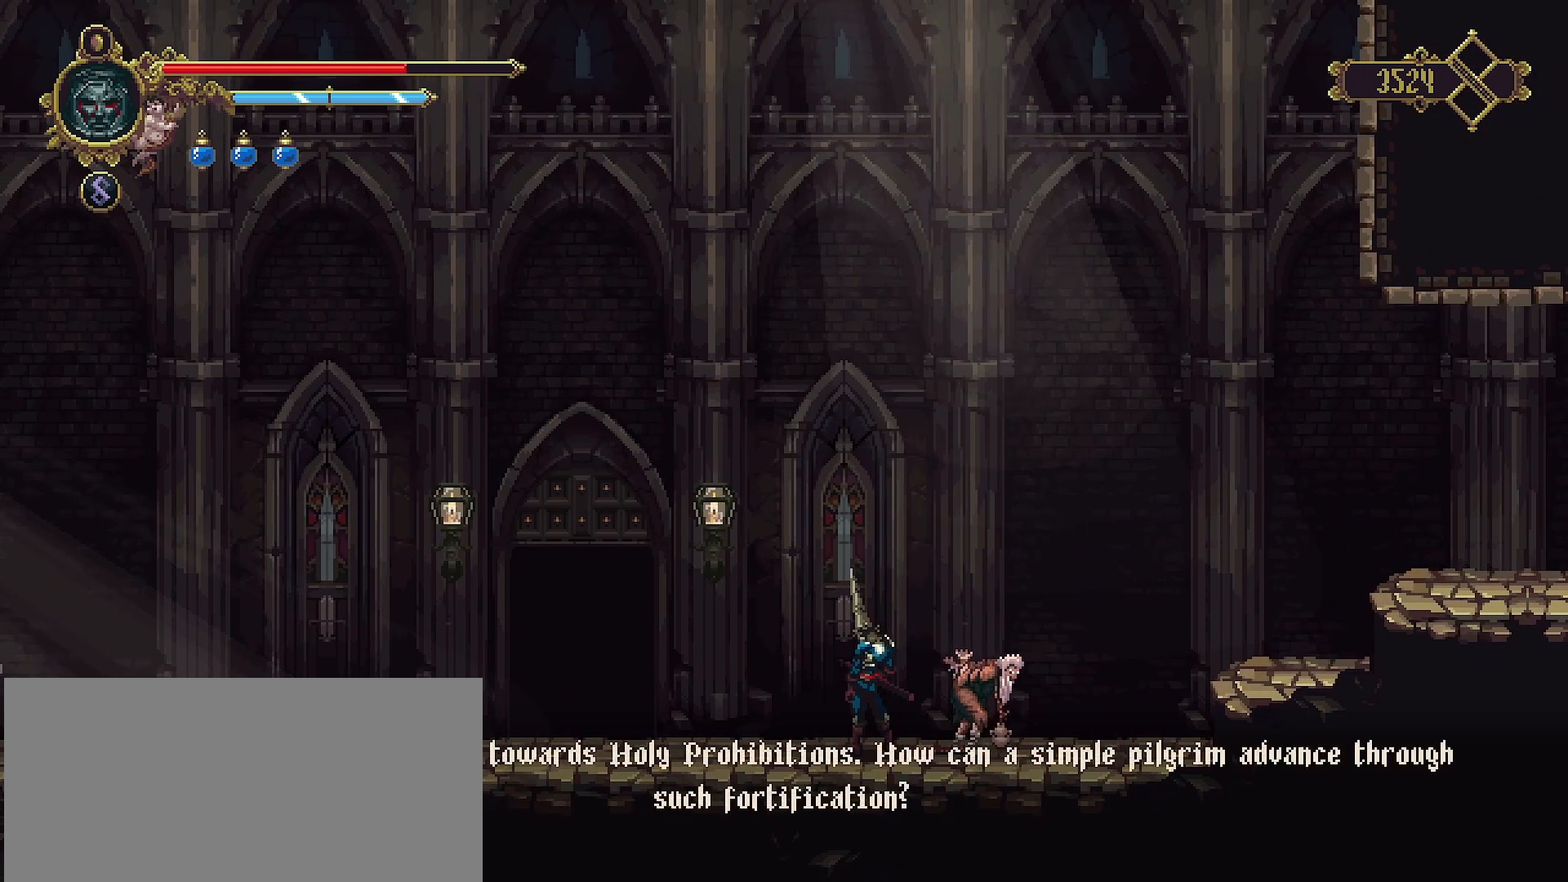
{"buttons": ["CROSS"], "left_stick": "center", "right_stick": "center", "events": [[33, "CROSS", "down"], [167, "CROSS", "up"], [467, "CROSS", "down"]]}
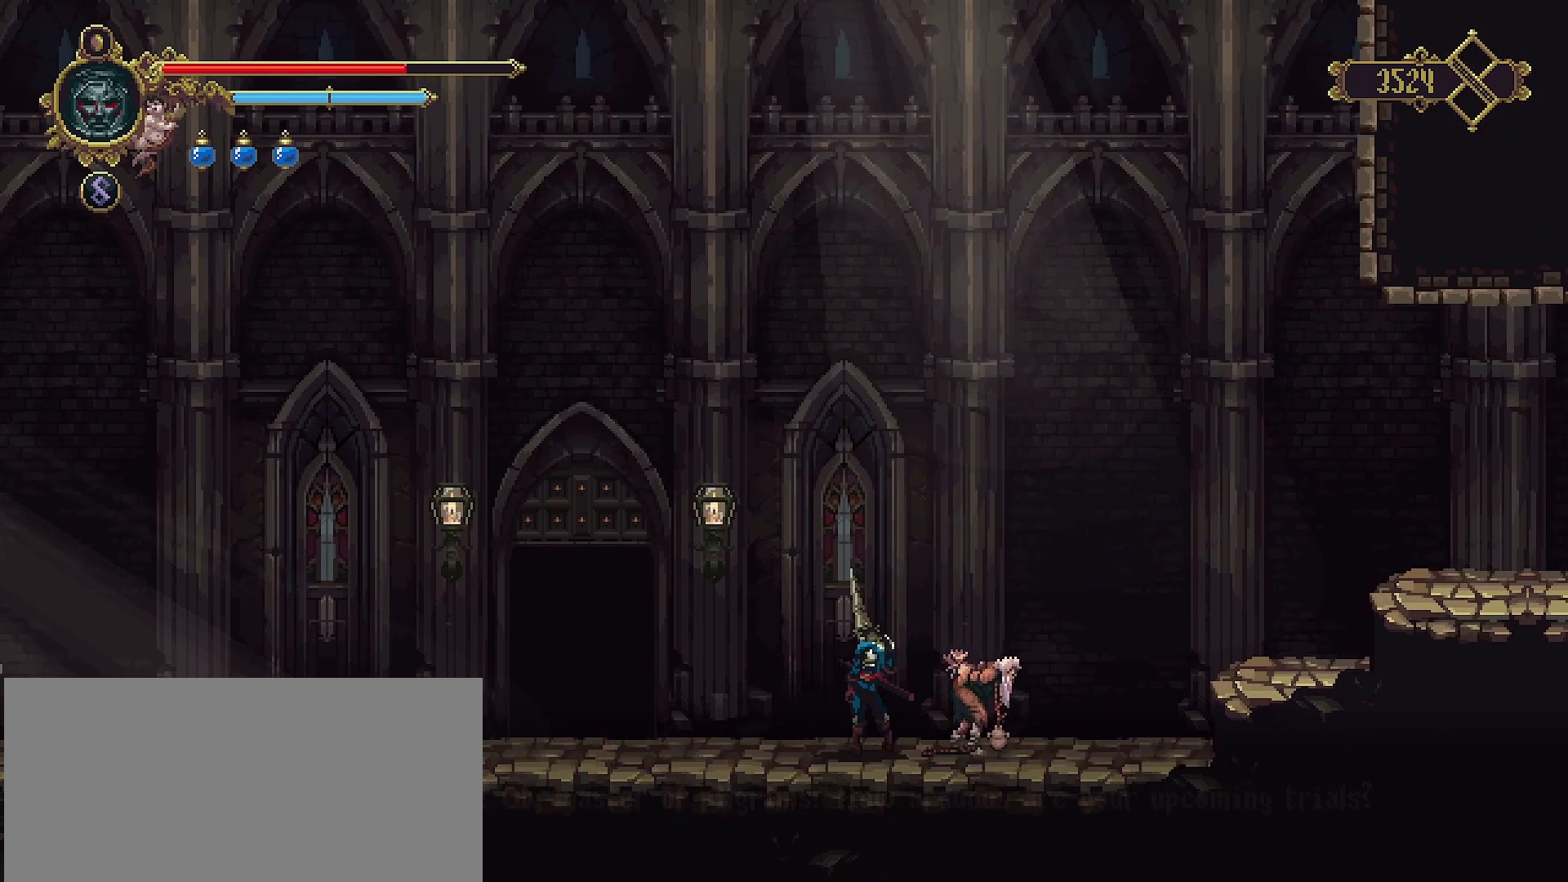
{"buttons": [], "left_stick": "center", "right_stick": "center", "events": [[67, "CROSS", "up"]]}
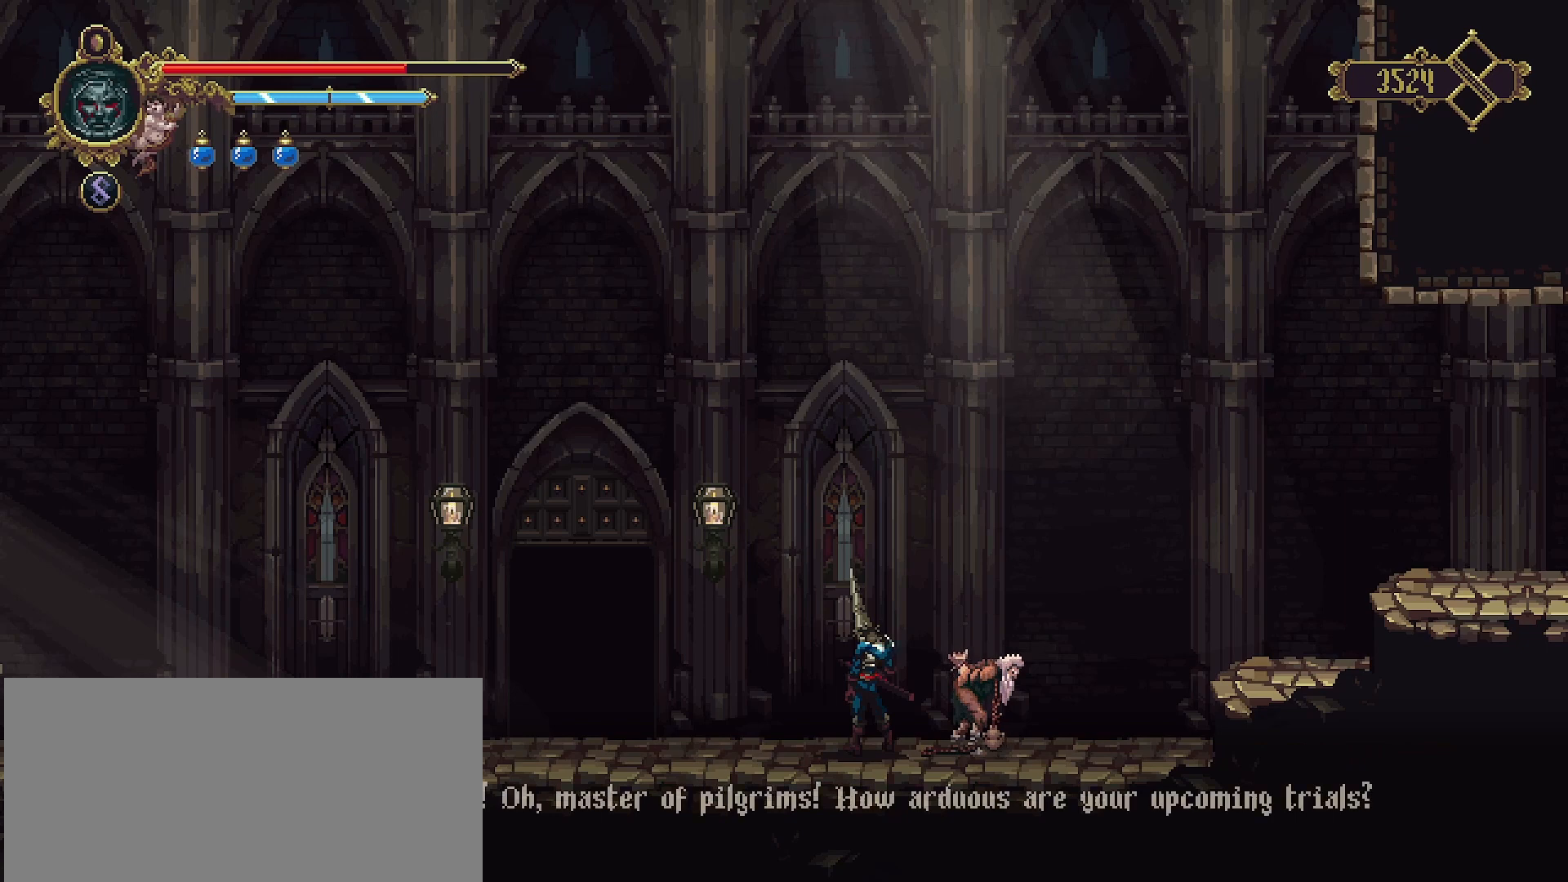
{"buttons": [], "left_stick": "left", "right_stick": "center", "events": [[33, "left_stick", "left"], [300, "CROSS", "down"], [433, "CROSS", "up"]]}
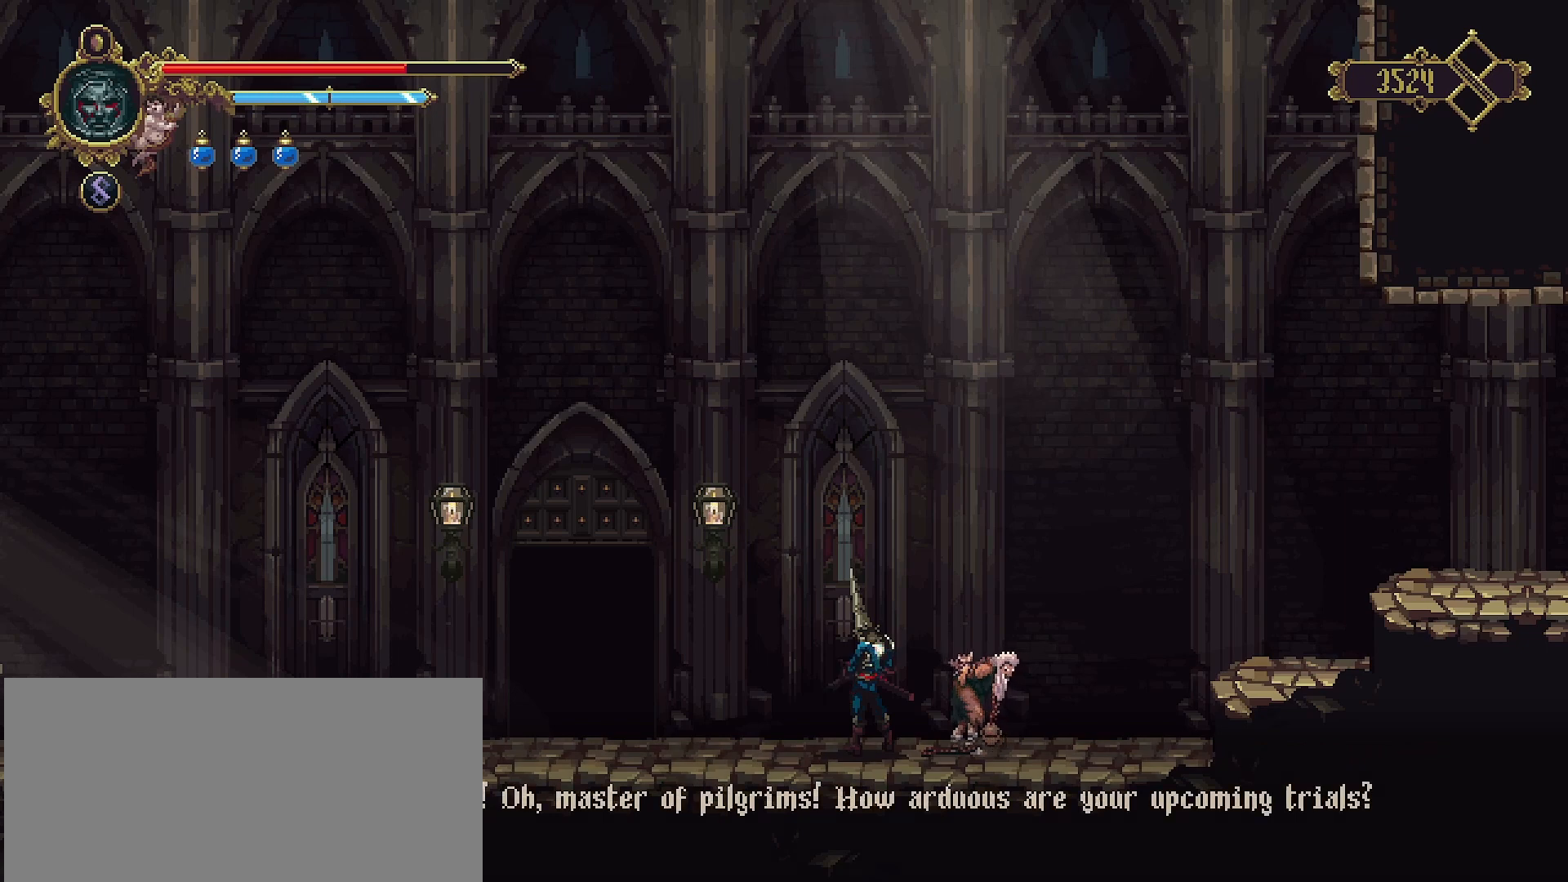
{"buttons": [], "left_stick": "left", "right_stick": "center", "events": []}